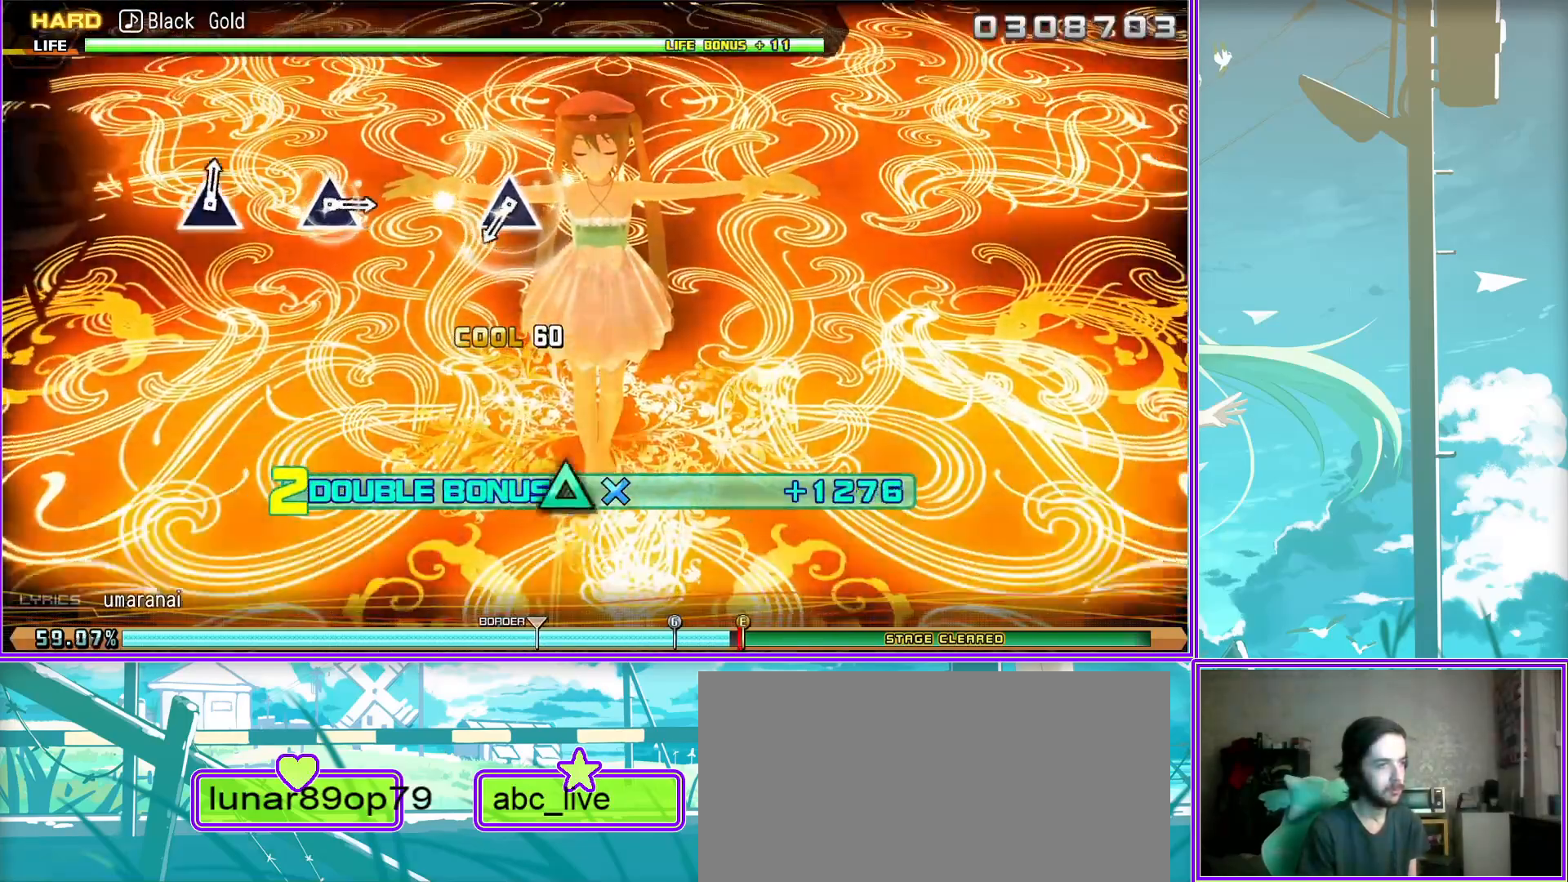
Gameplay with a controller (PlayStation layout); each line is a JSON object with the inputs held at the frame after it. "events" lists button and stick changes between this image and that frame as [ms after this image, input, new state], when the widget could be followed in between.
{"buttons": [], "left_stick": "center", "right_stick": "center", "events": [[17, "TRIANGLE", "up"], [100, "R2", "up"], [283, "TRIANGLE", "down"], [367, "TRIANGLE", "up"]]}
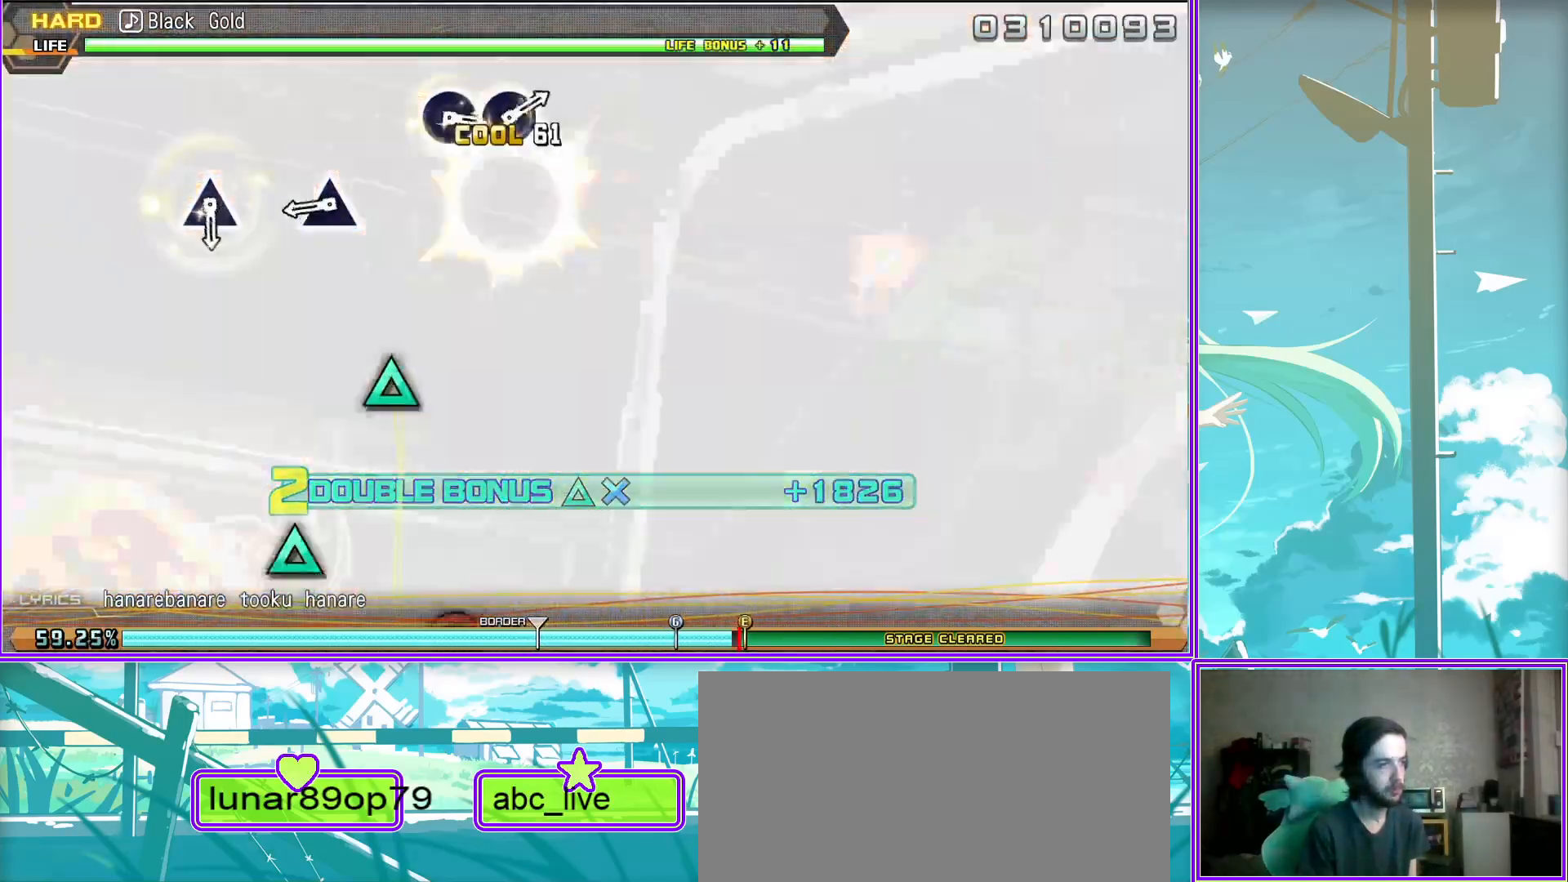
{"buttons": [], "left_stick": "center", "right_stick": "center", "events": [[33, "TRIANGLE", "down"], [117, "TRIANGLE", "up"], [250, "CIRCLE", "down"], [350, "DPAD_RIGHT", "down"], [417, "CIRCLE", "up"], [483, "DPAD_RIGHT", "up"]]}
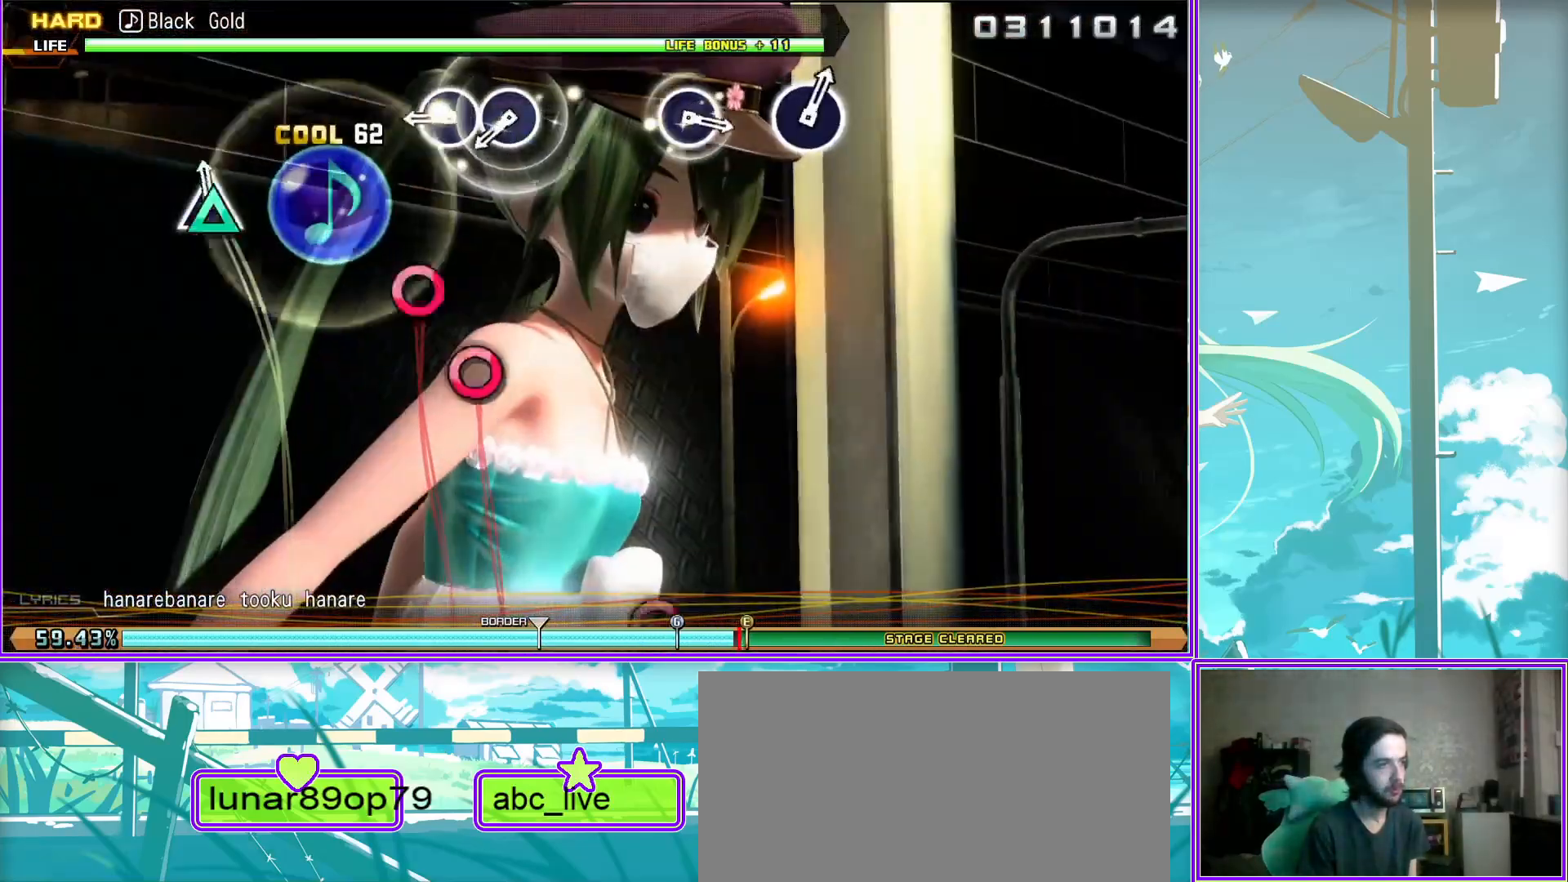
{"buttons": ["CIRCLE"], "left_stick": "center", "right_stick": "center", "events": [[233, "CIRCLE", "down"], [333, "CIRCLE", "up"], [483, "CIRCLE", "down"]]}
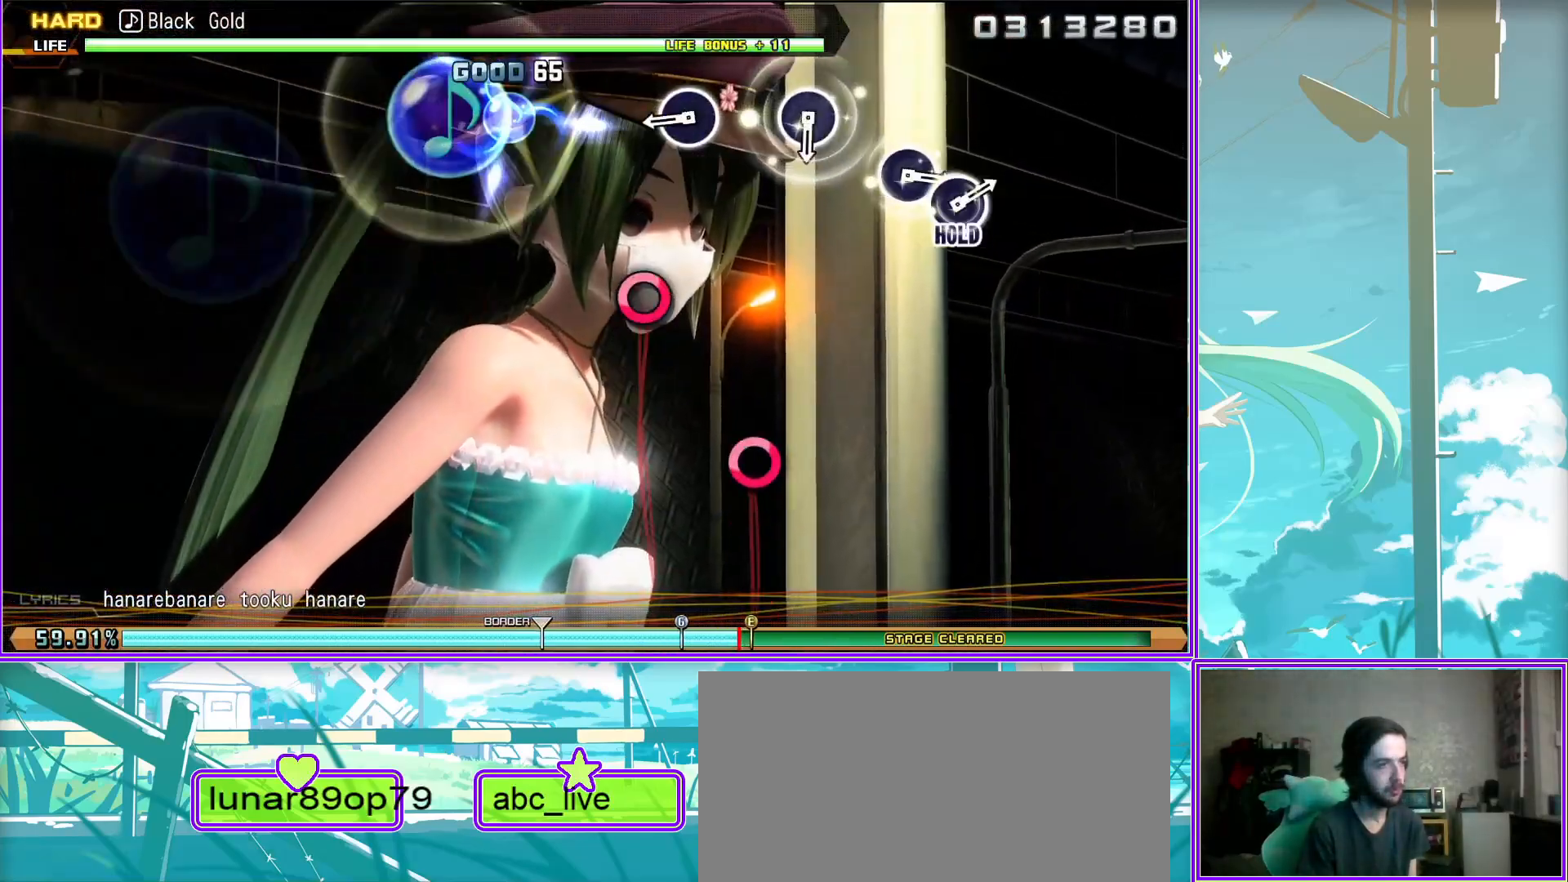
{"buttons": ["CIRCLE", "DPAD_RIGHT"], "left_stick": "center", "right_stick": "center", "events": [[117, "CIRCLE", "up"], [250, "CIRCLE", "down"], [350, "DPAD_RIGHT", "down"]]}
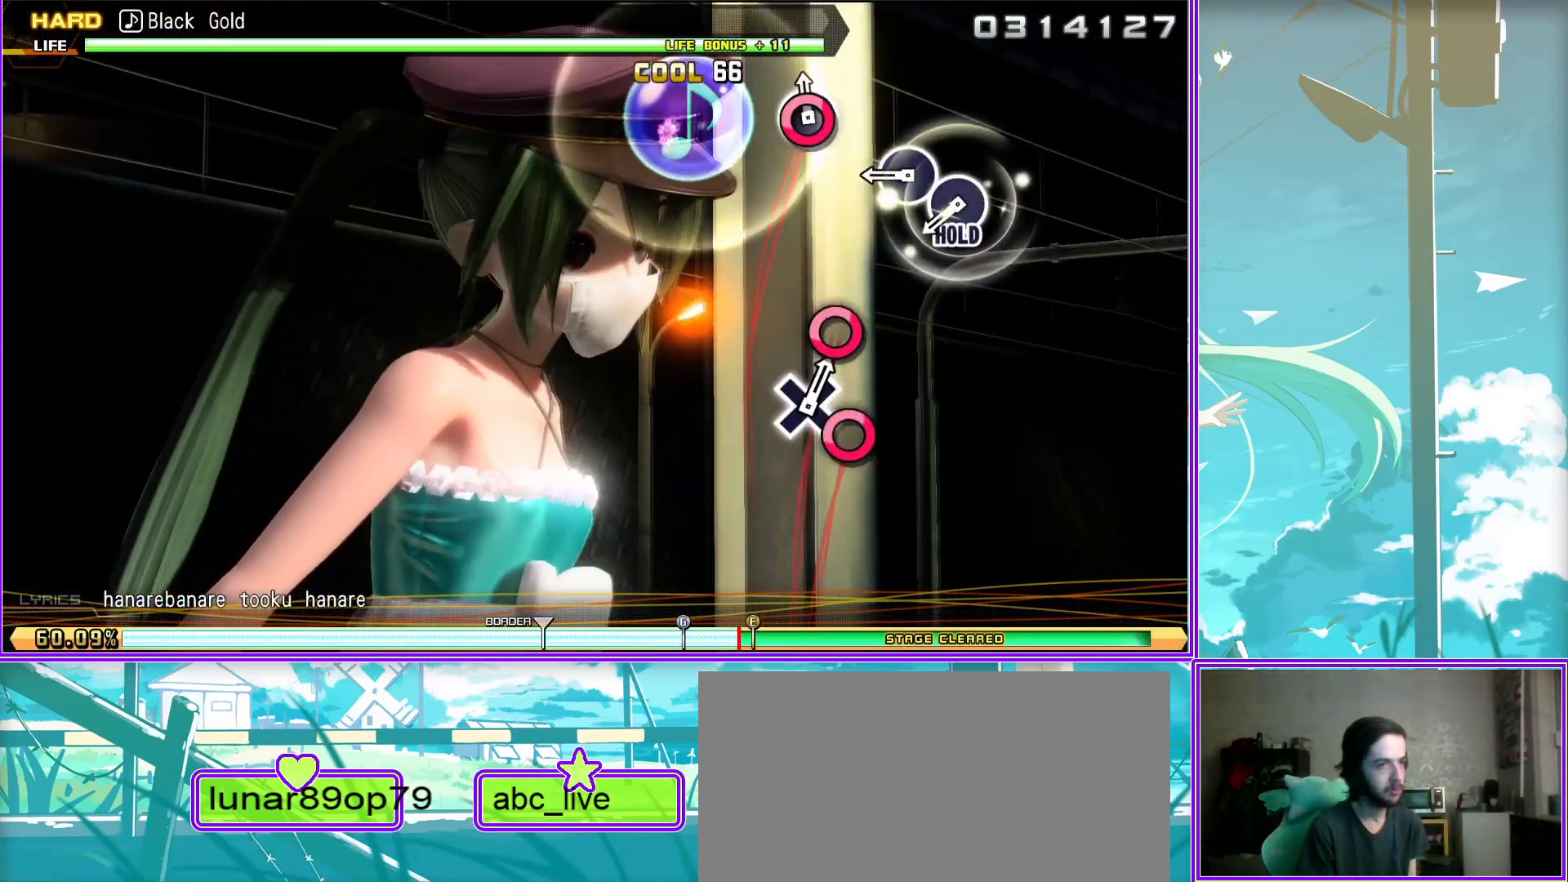
{"buttons": ["CROSS", "L2"], "left_stick": "center", "right_stick": "center", "events": [[50, "L2", "down"], [100, "CIRCLE", "up"], [133, "DPAD_RIGHT", "up"], [417, "CROSS", "down"]]}
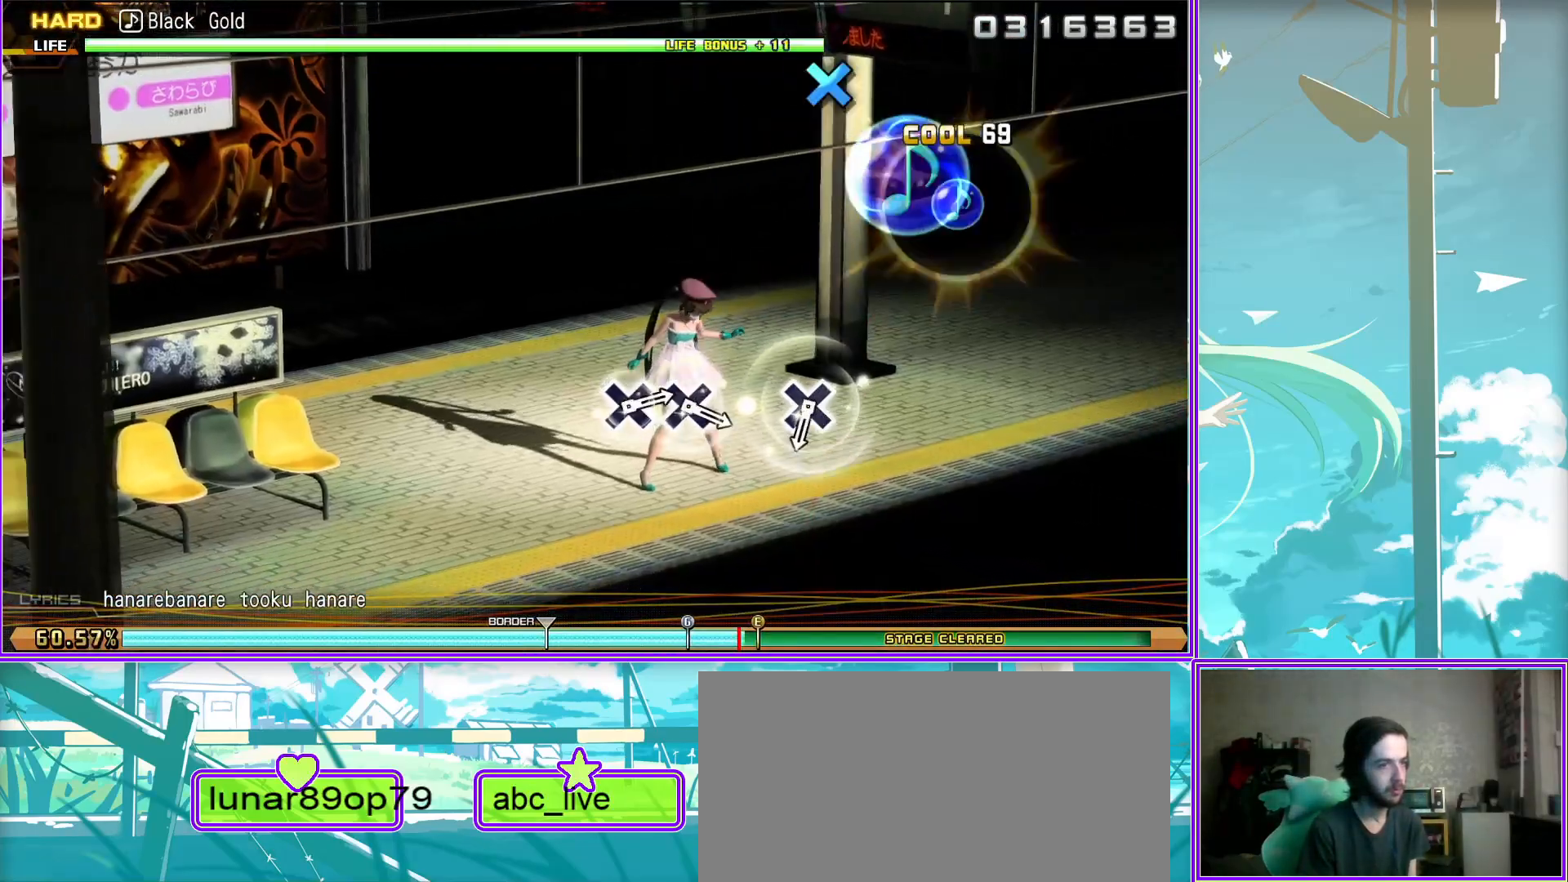
{"buttons": ["L2"], "left_stick": "center", "right_stick": "center", "events": [[33, "CROSS", "up"], [167, "CROSS", "down"], [267, "DPAD_DOWN", "down"], [400, "CROSS", "up"], [400, "DPAD_DOWN", "up"]]}
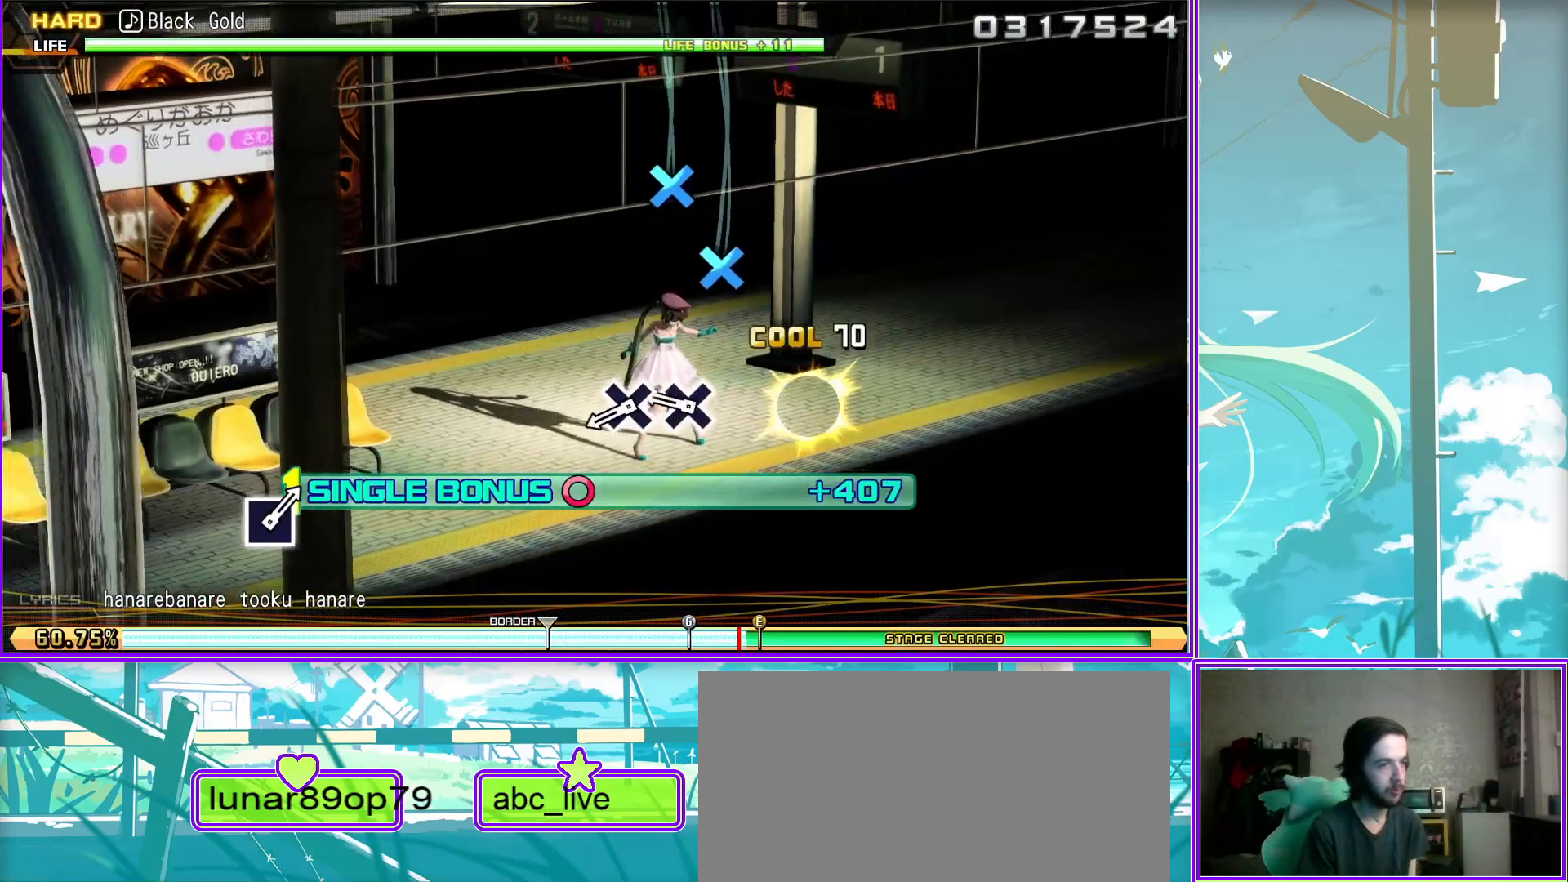
{"buttons": ["SQUARE", "L2"], "left_stick": "center", "right_stick": "center", "events": [[417, "SQUARE", "down"]]}
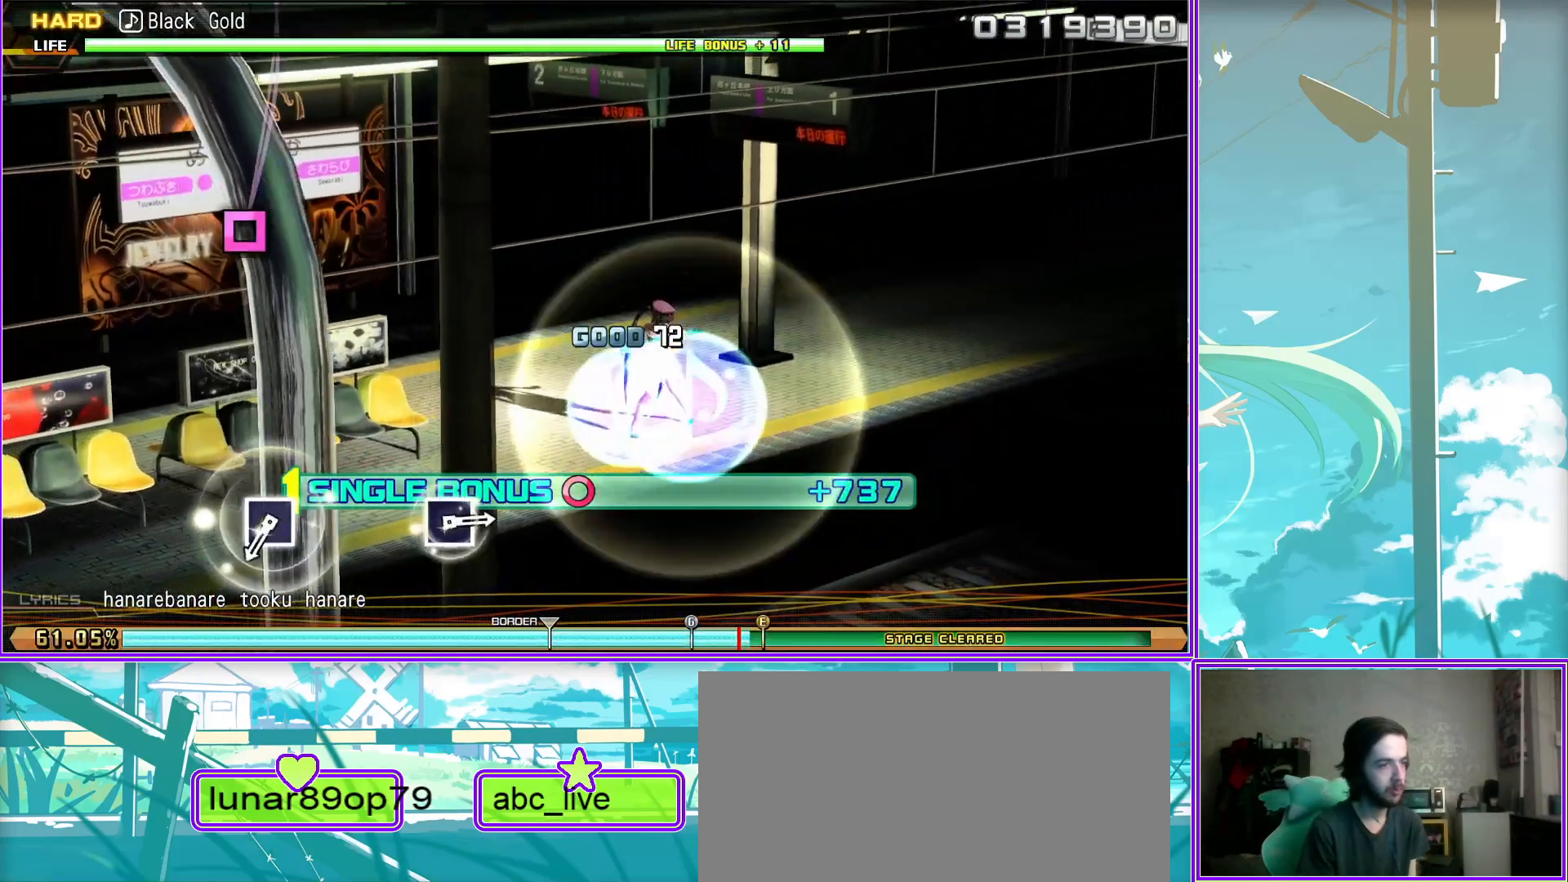
{"buttons": ["L2"], "left_stick": "center", "right_stick": "center", "events": [[50, "SQUARE", "up"], [267, "SQUARE", "down"], [383, "SQUARE", "up"]]}
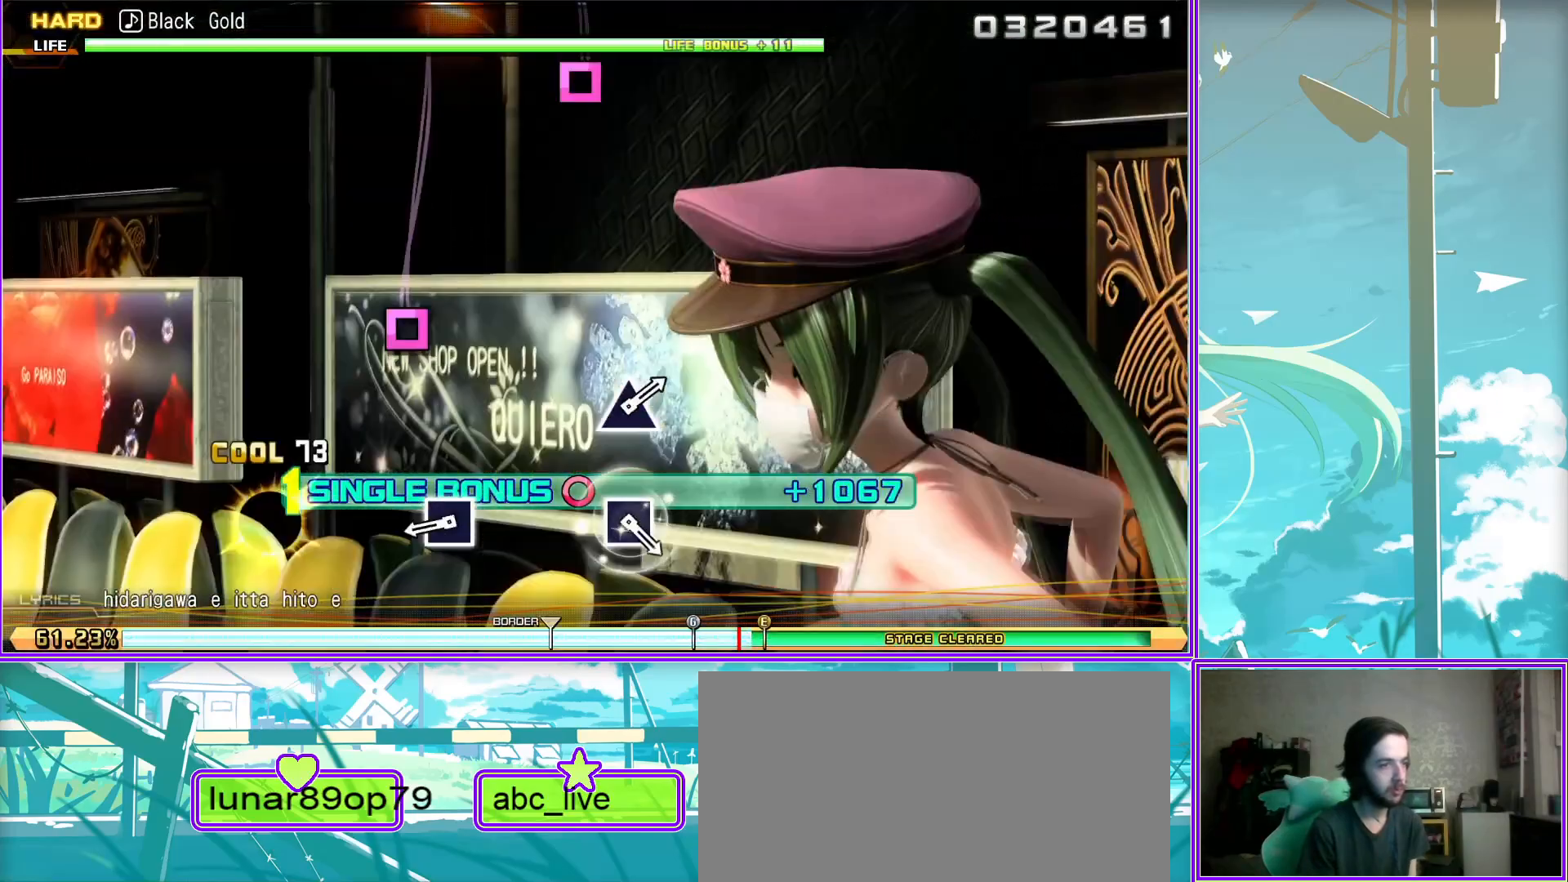
{"buttons": ["L2"], "left_stick": "center", "right_stick": "center", "events": [[117, "SQUARE", "down"], [183, "SQUARE", "up"], [400, "TRIANGLE", "down"], [500, "TRIANGLE", "up"]]}
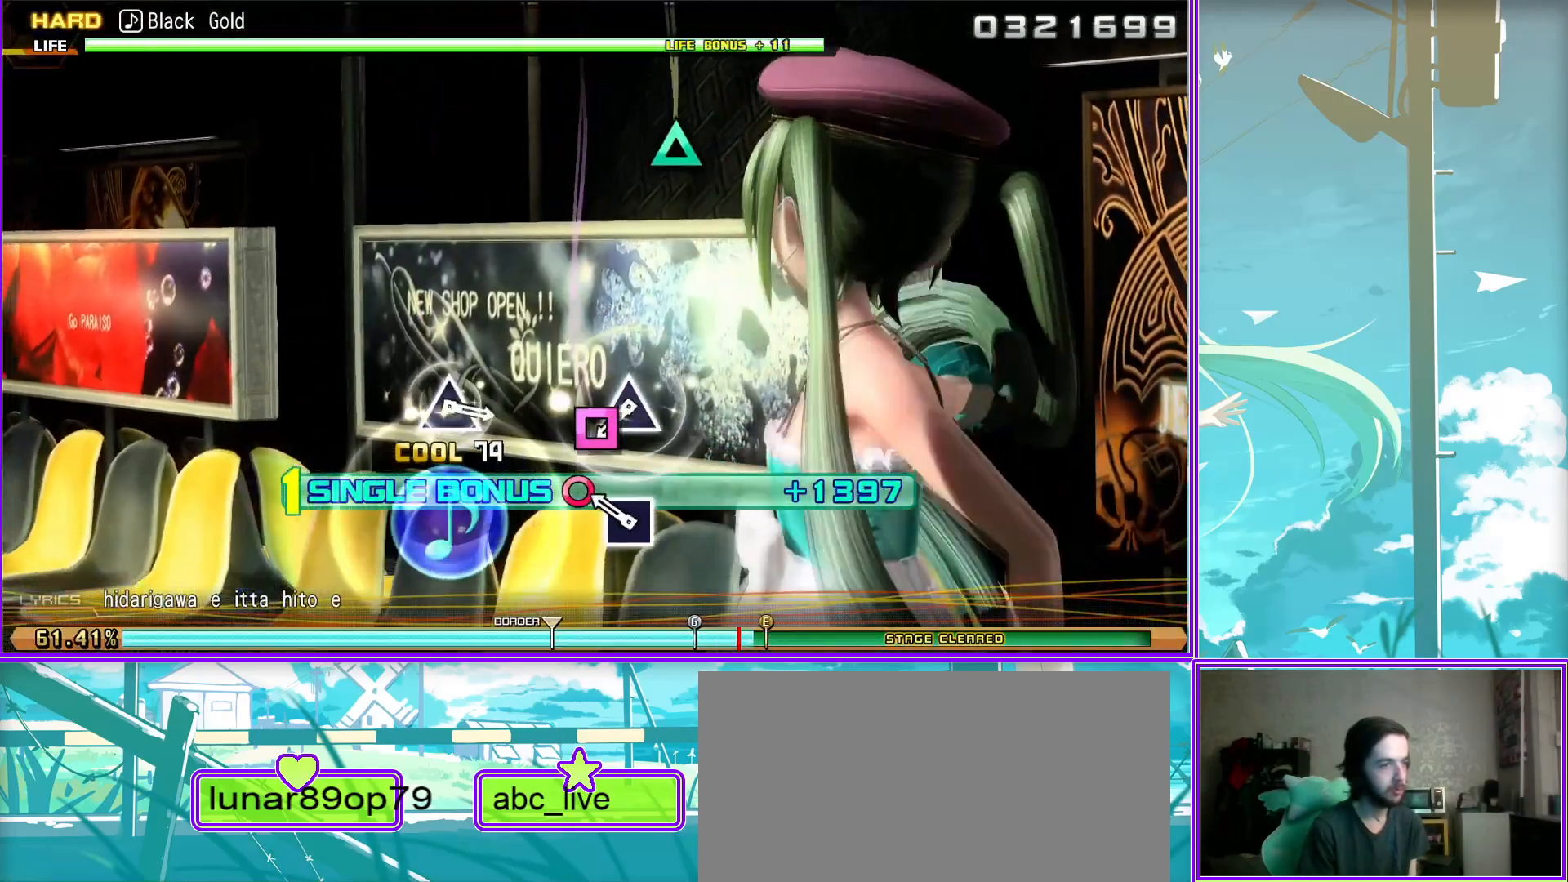
{"buttons": ["L2"], "left_stick": "center", "right_stick": "center", "events": [[217, "TRIANGLE", "down"], [333, "TRIANGLE", "up"]]}
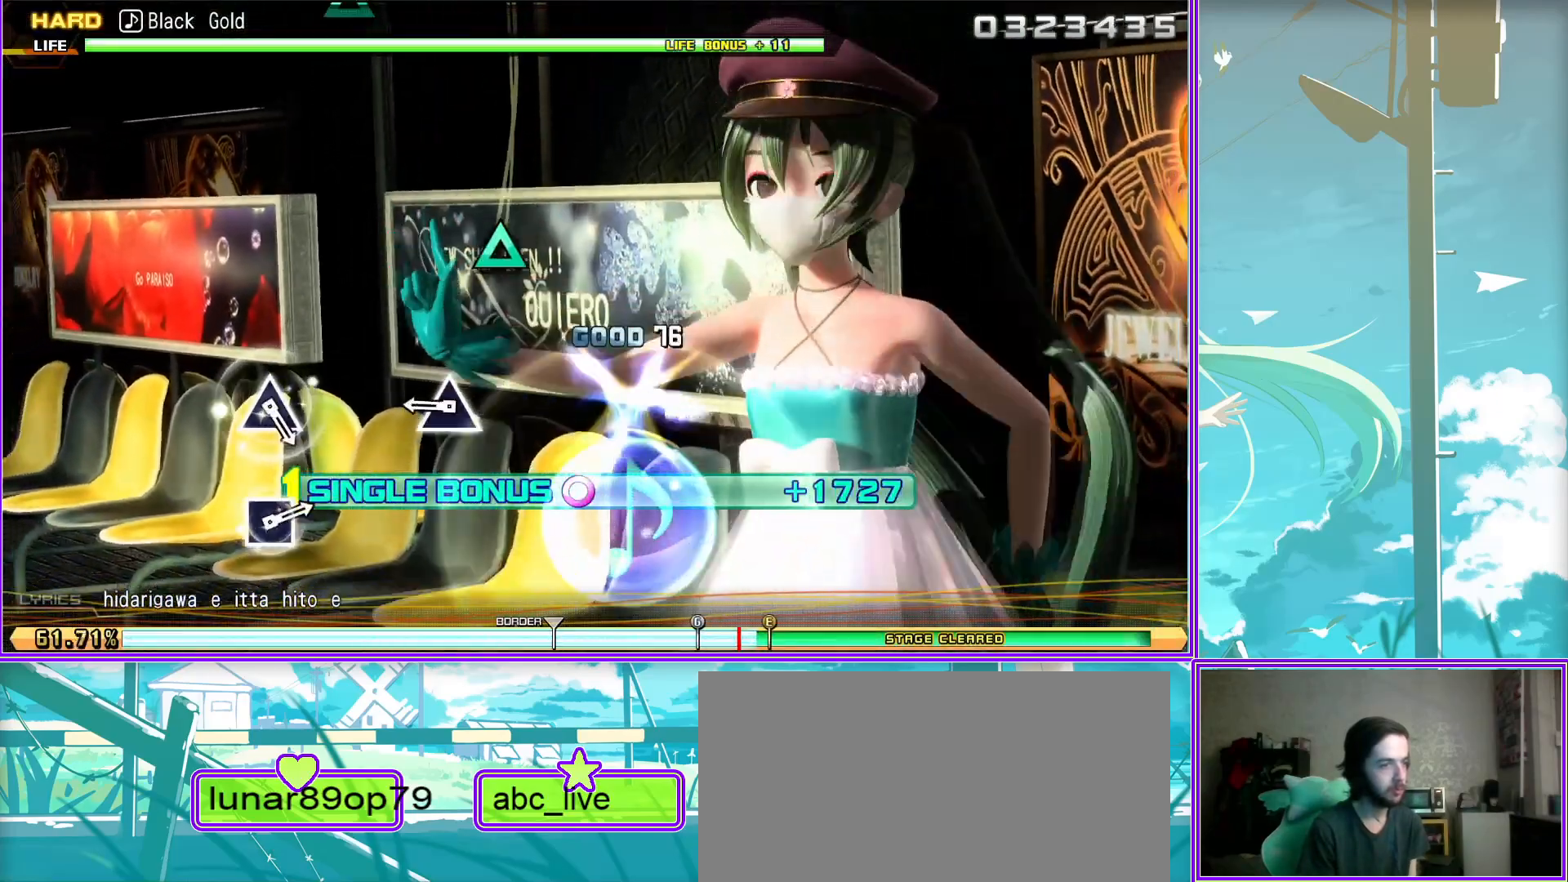
{"buttons": ["L2"], "left_stick": "center", "right_stick": "center", "events": [[67, "TRIANGLE", "down"], [150, "TRIANGLE", "up"], [367, "SQUARE", "down"], [483, "SQUARE", "up"]]}
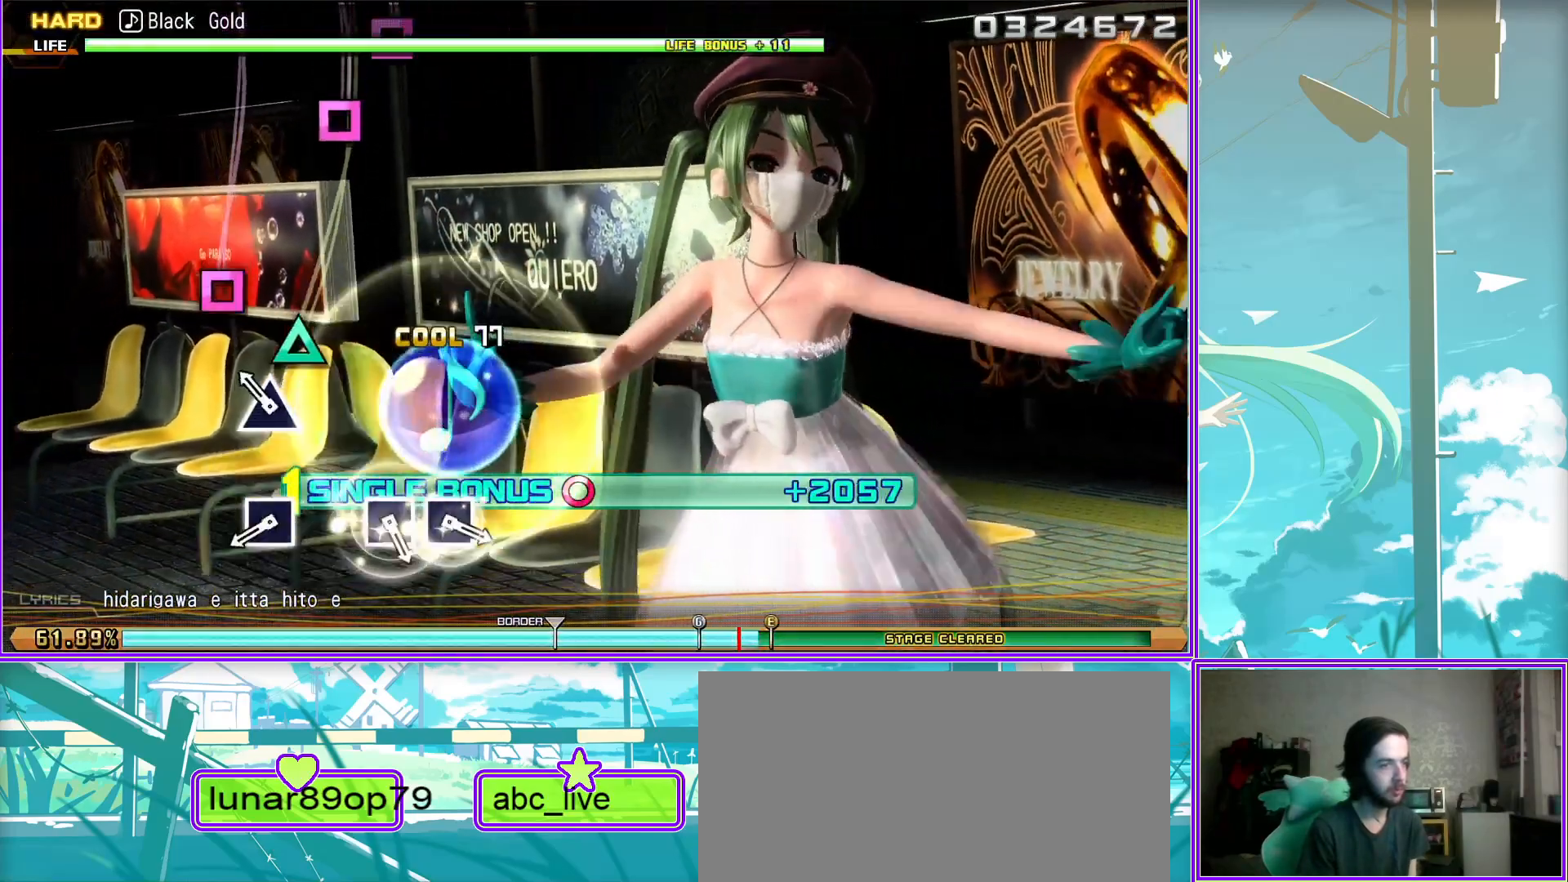
{"buttons": ["L2"], "left_stick": "center", "right_stick": "center", "events": [[67, "SQUARE", "down"], [183, "DPAD_LEFT", "down"], [283, "SQUARE", "up"], [300, "DPAD_LEFT", "up"]]}
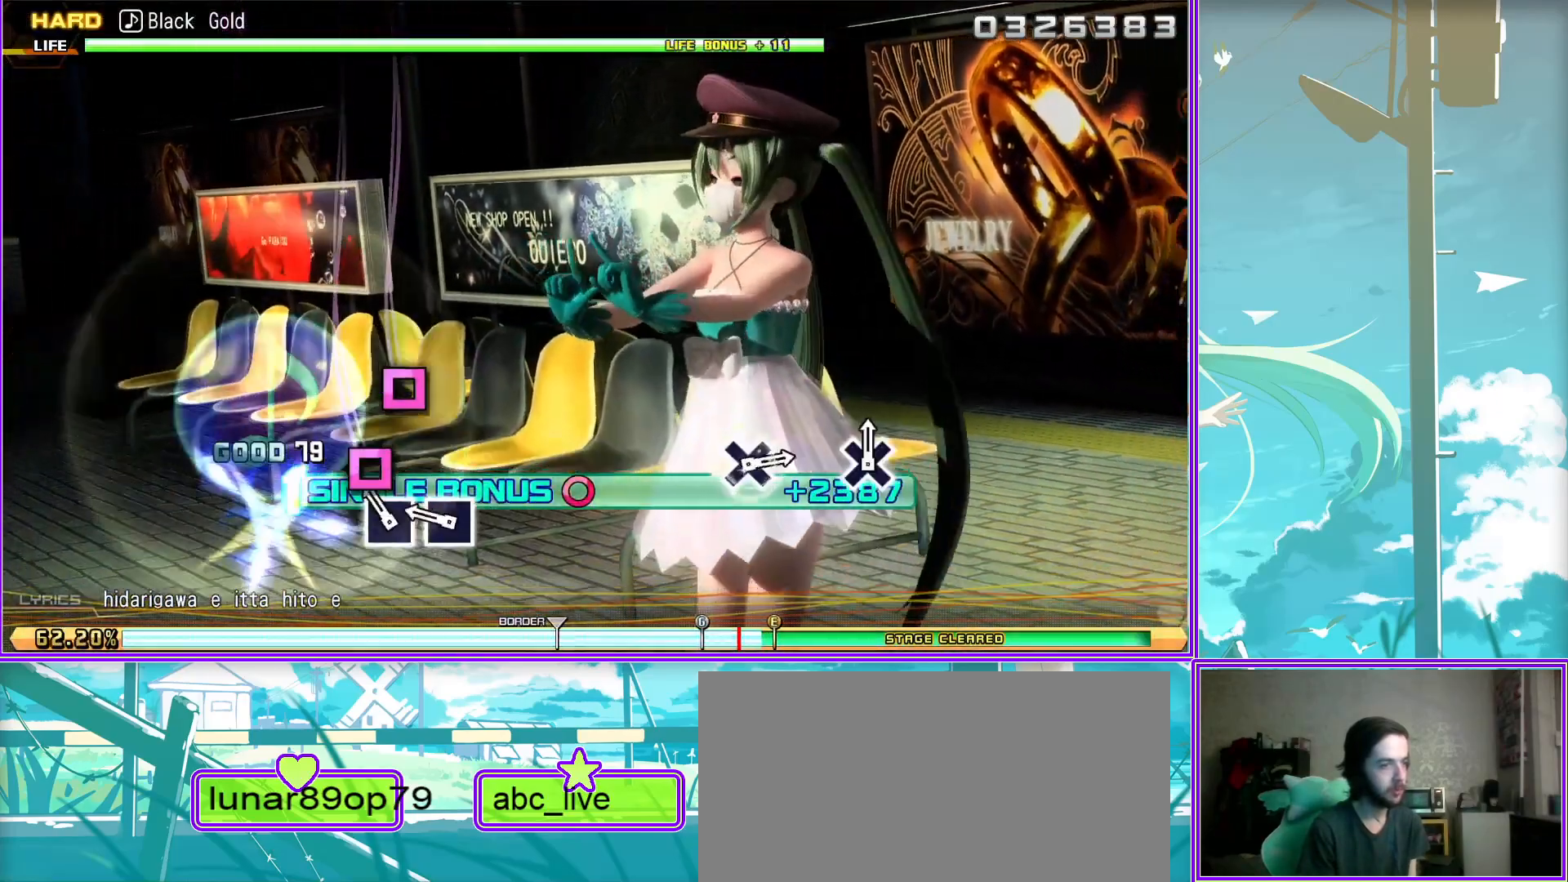
{"buttons": ["CROSS", "L2"], "left_stick": "center", "right_stick": "center", "events": [[250, "CROSS", "down"], [350, "CROSS", "up"], [500, "CROSS", "down"]]}
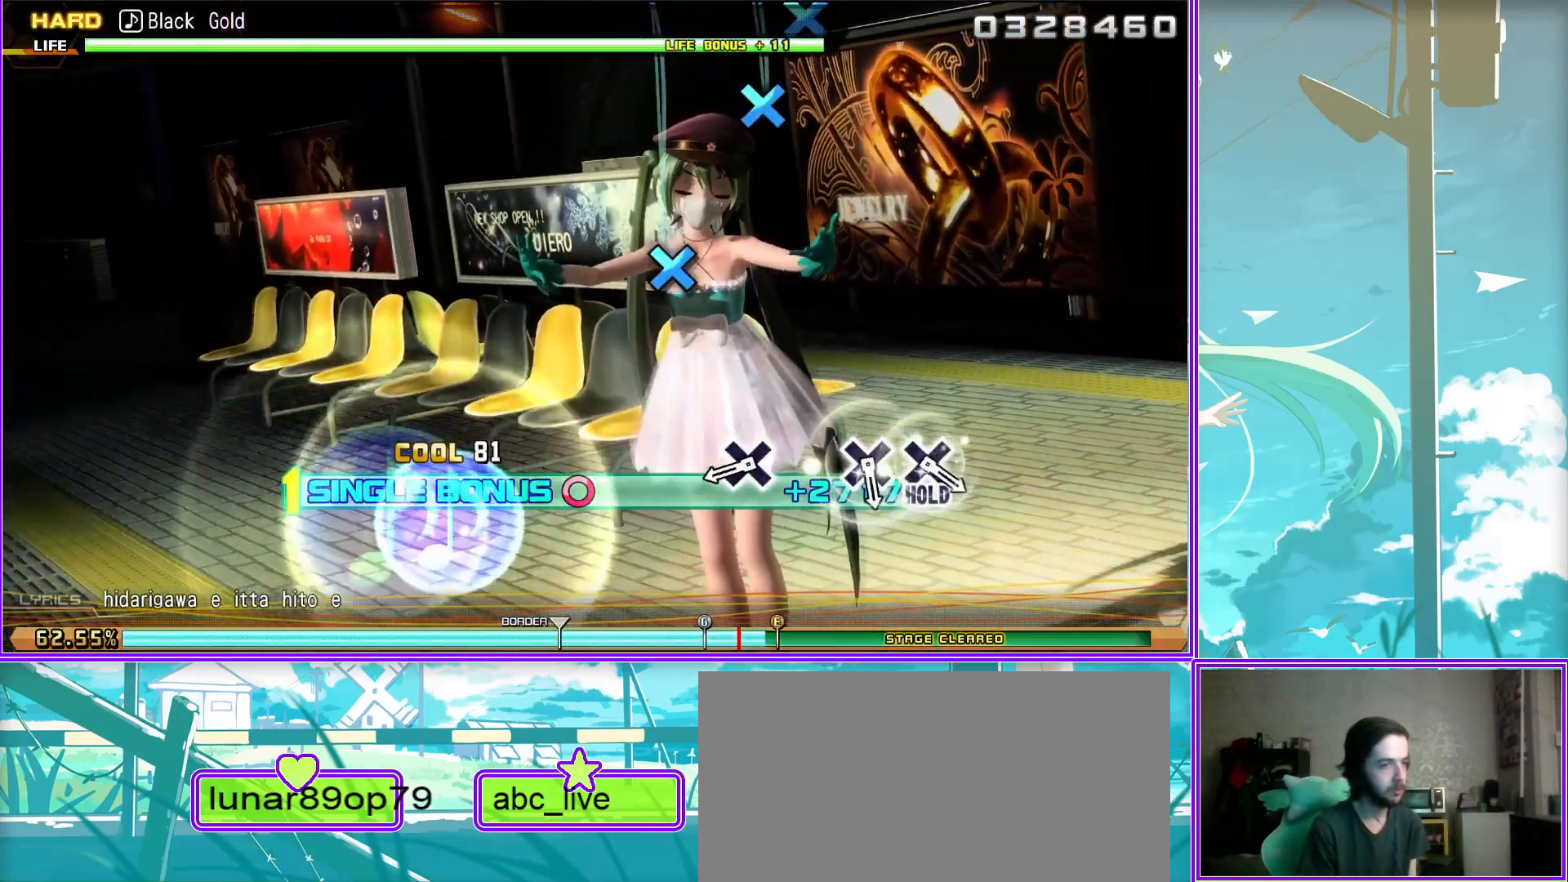
{"buttons": ["CROSS", "L2", "DPAD_DOWN"], "left_stick": "center", "right_stick": "center", "events": [[100, "DPAD_DOWN", "down"]]}
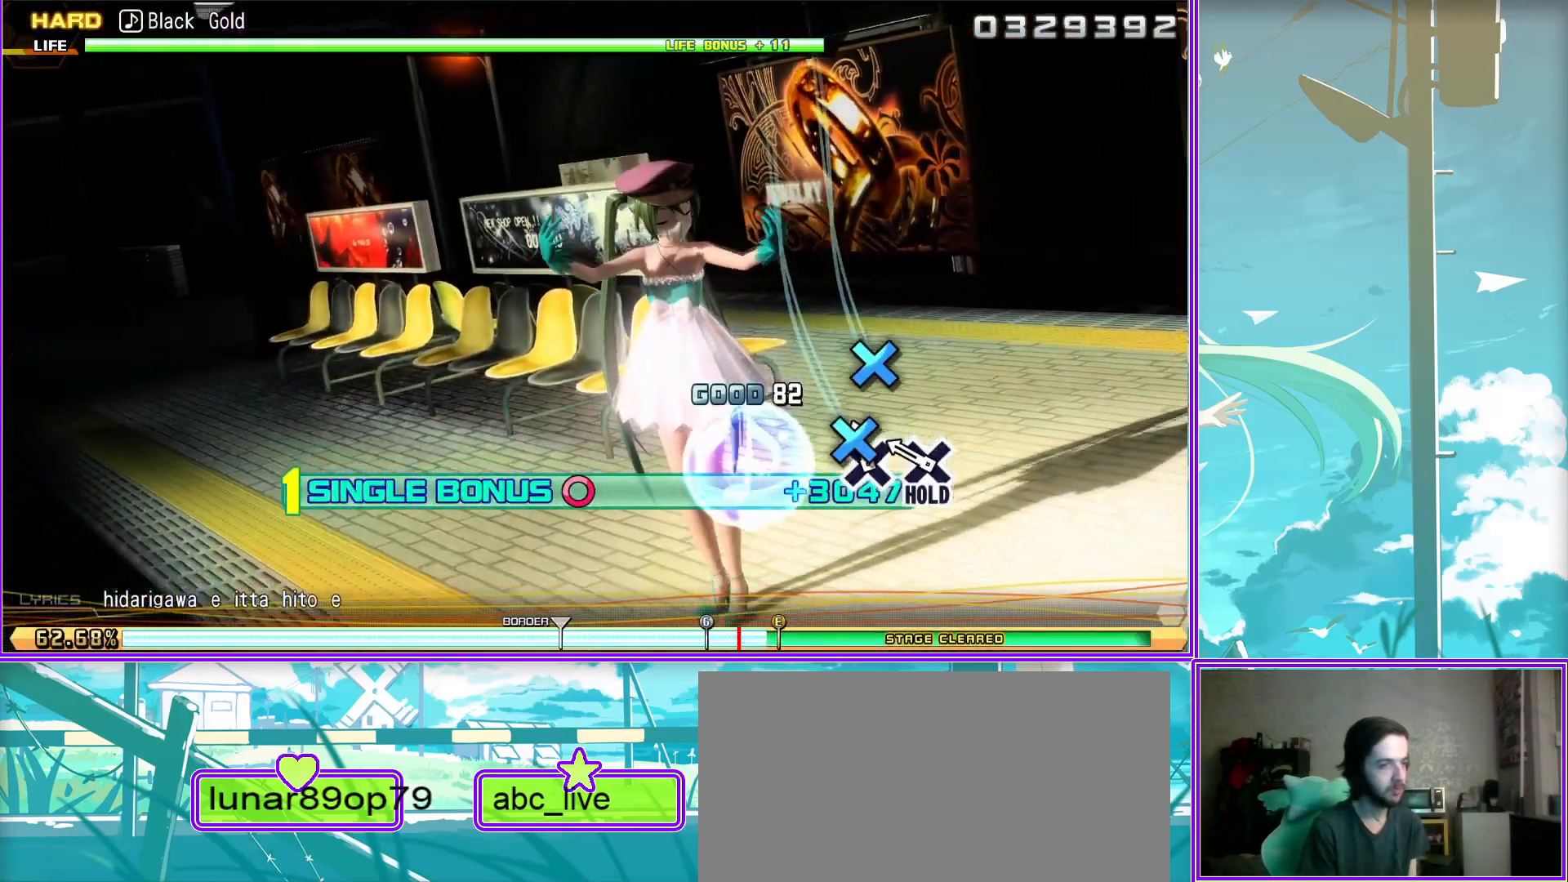
{"buttons": [], "left_stick": "center", "right_stick": "center", "events": [[317, "DPAD_DOWN", "up"], [333, "CROSS", "up"], [400, "L2", "up"]]}
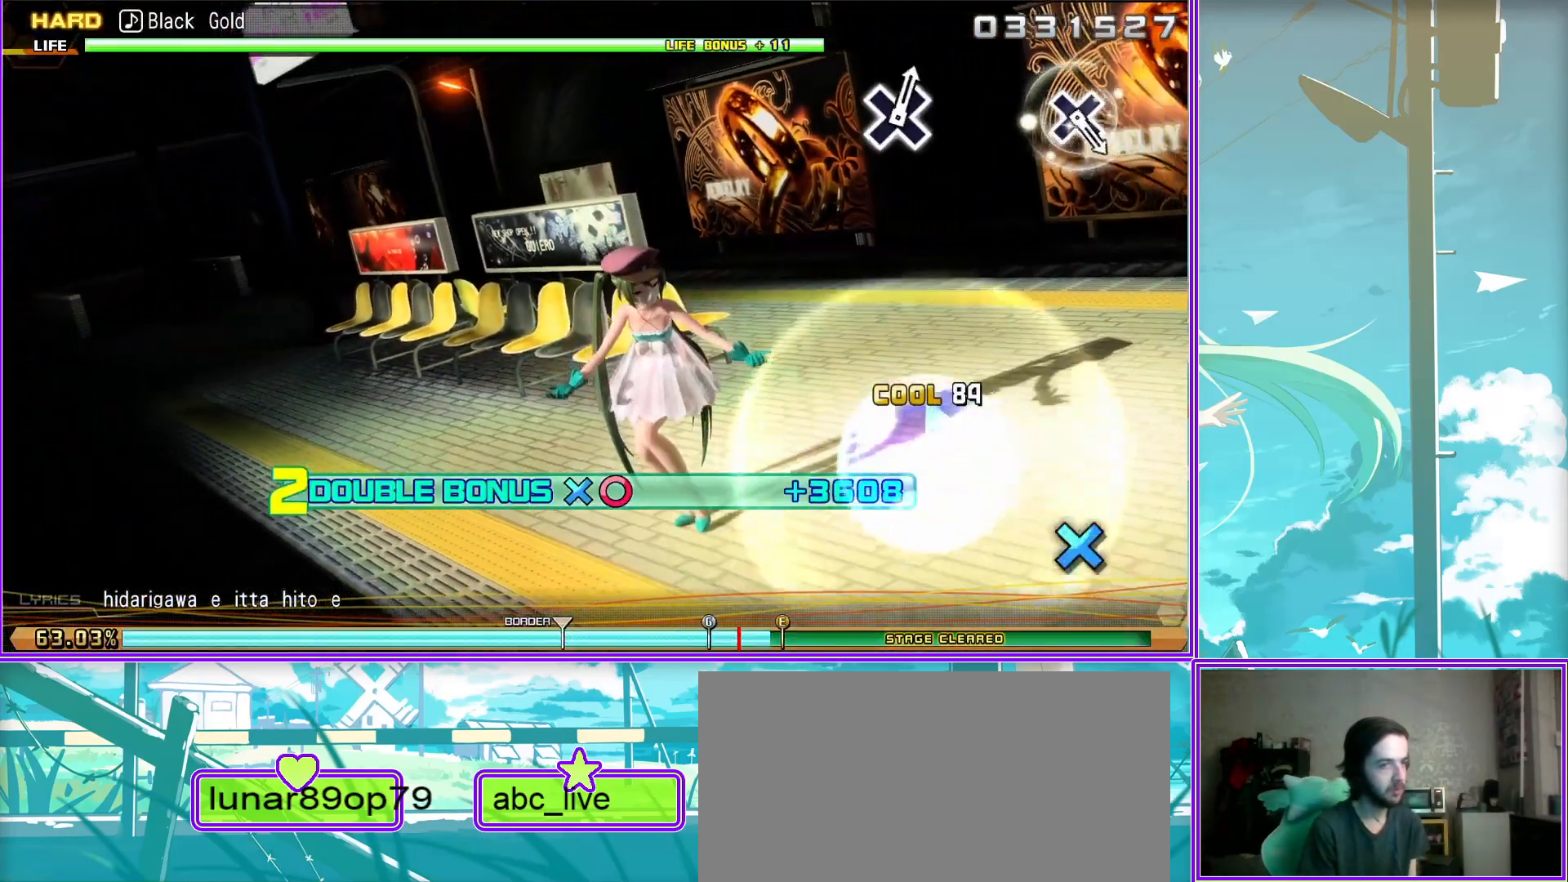
{"buttons": ["CROSS"], "left_stick": "center", "right_stick": "center", "events": [[117, "CROSS", "down"], [200, "CROSS", "up"], [483, "CROSS", "down"]]}
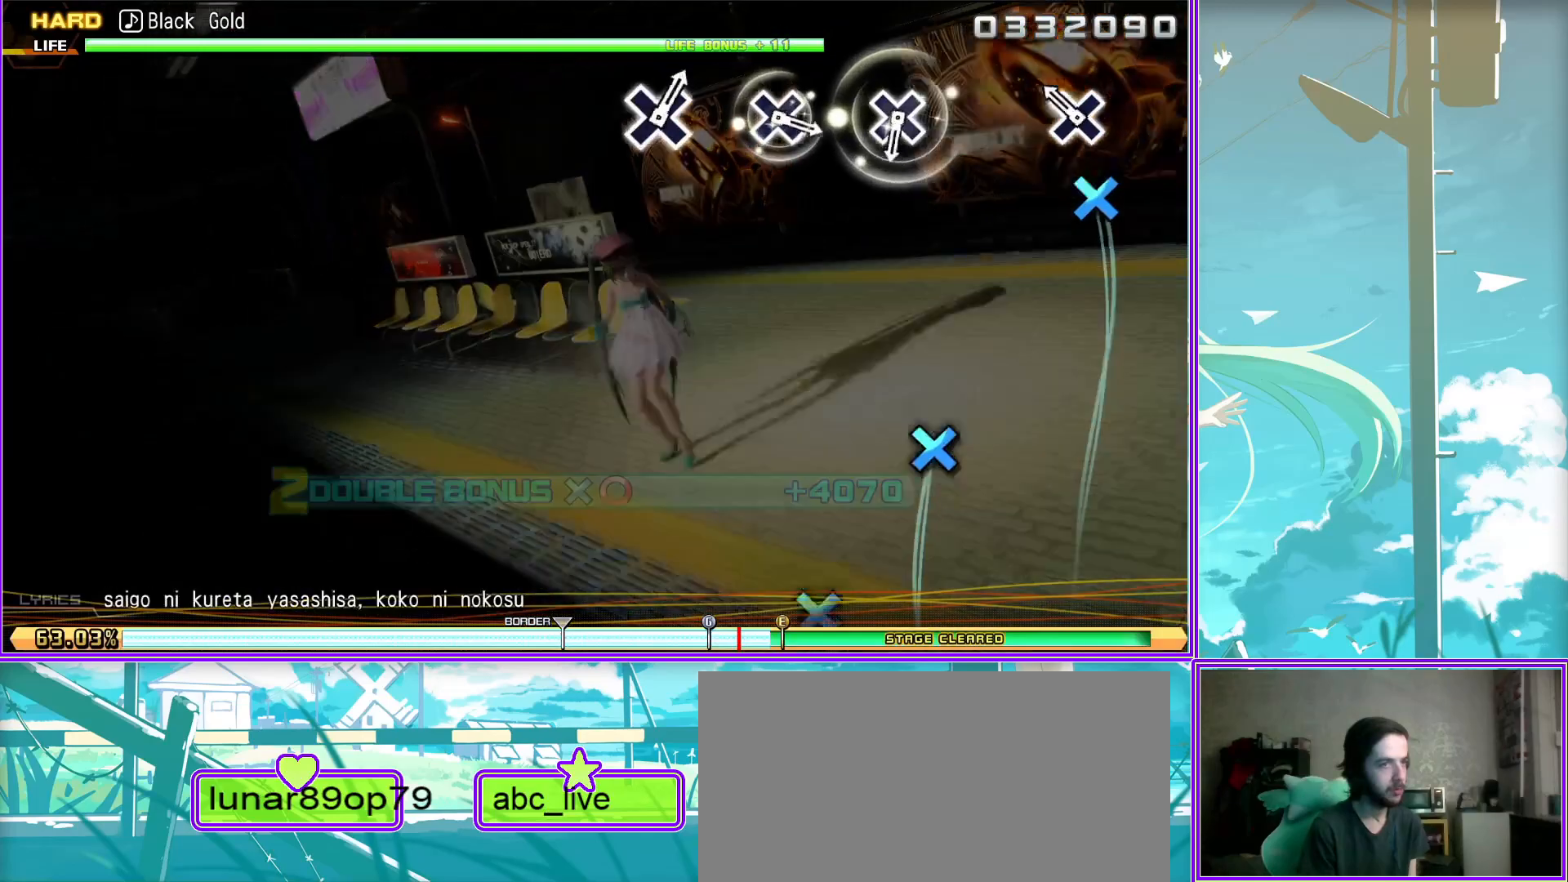
{"buttons": ["CROSS"], "left_stick": "center", "right_stick": "center", "events": [[83, "CROSS", "up"], [200, "CROSS", "down"], [333, "CROSS", "up"], [467, "CROSS", "down"]]}
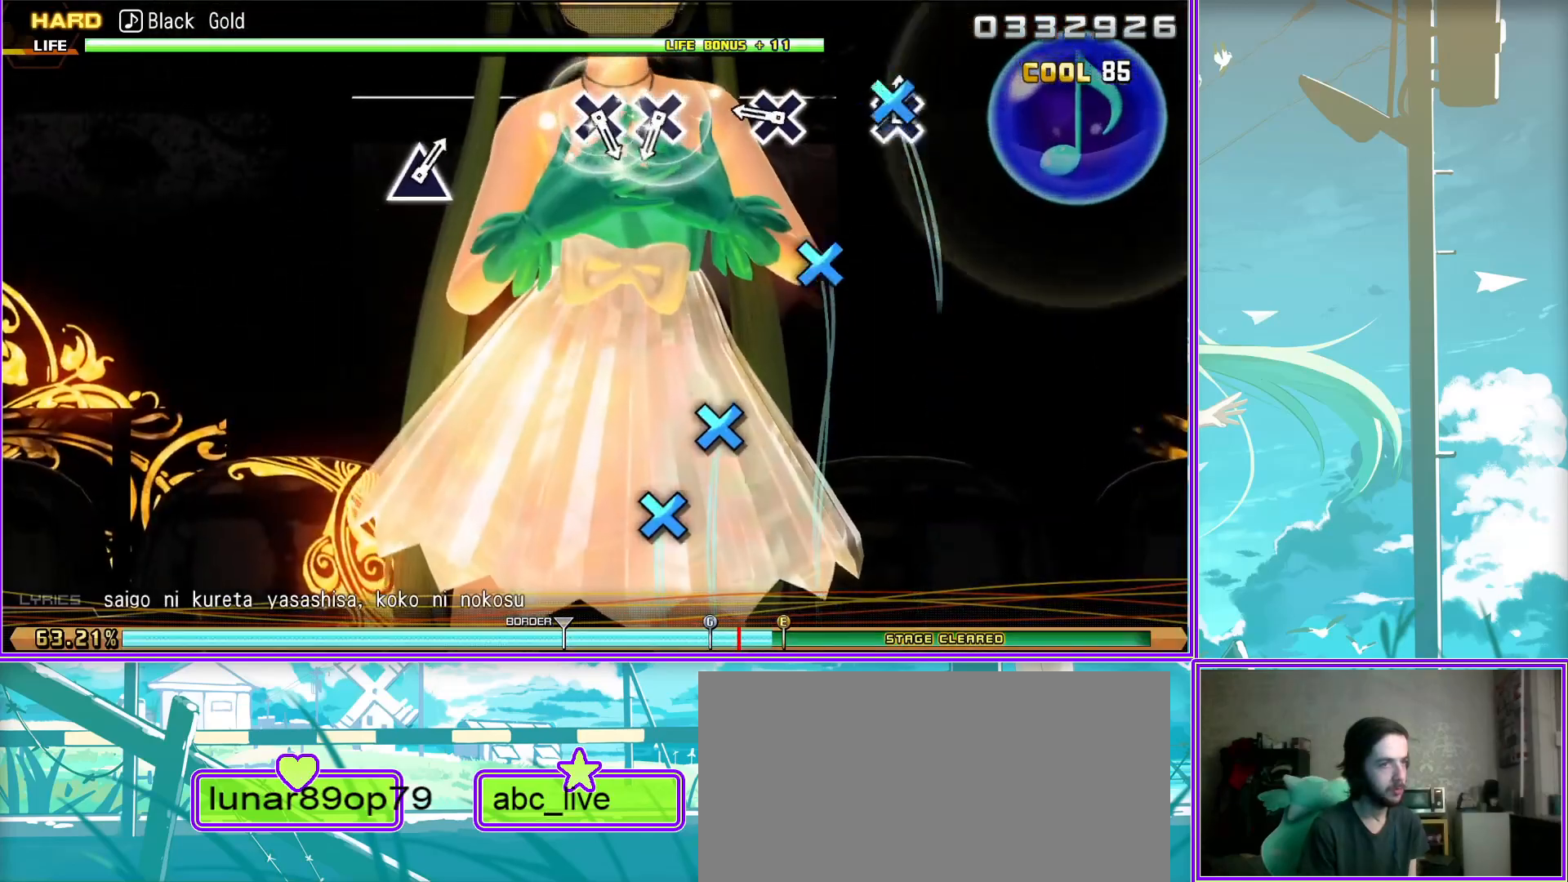
{"buttons": [], "left_stick": "center", "right_stick": "center", "events": [[33, "DPAD_DOWN", "down"], [100, "CROSS", "up"], [150, "DPAD_DOWN", "up"], [400, "TRIANGLE", "down"], [500, "TRIANGLE", "up"]]}
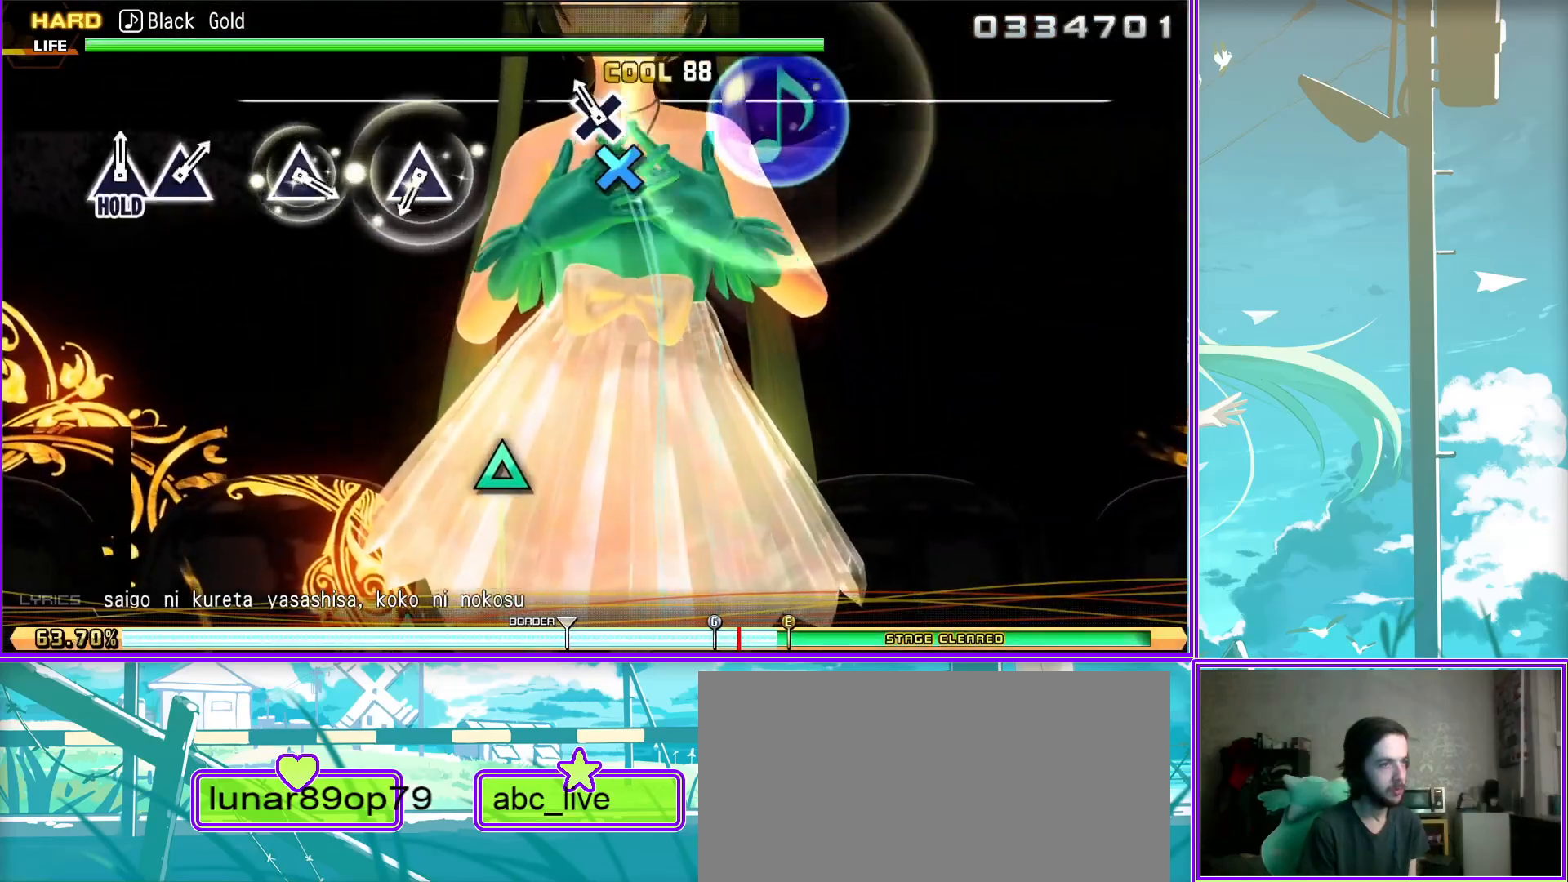
{"buttons": ["TRIANGLE"], "left_stick": "center", "right_stick": "center", "events": [[167, "TRIANGLE", "down"], [283, "TRIANGLE", "up"], [400, "TRIANGLE", "down"]]}
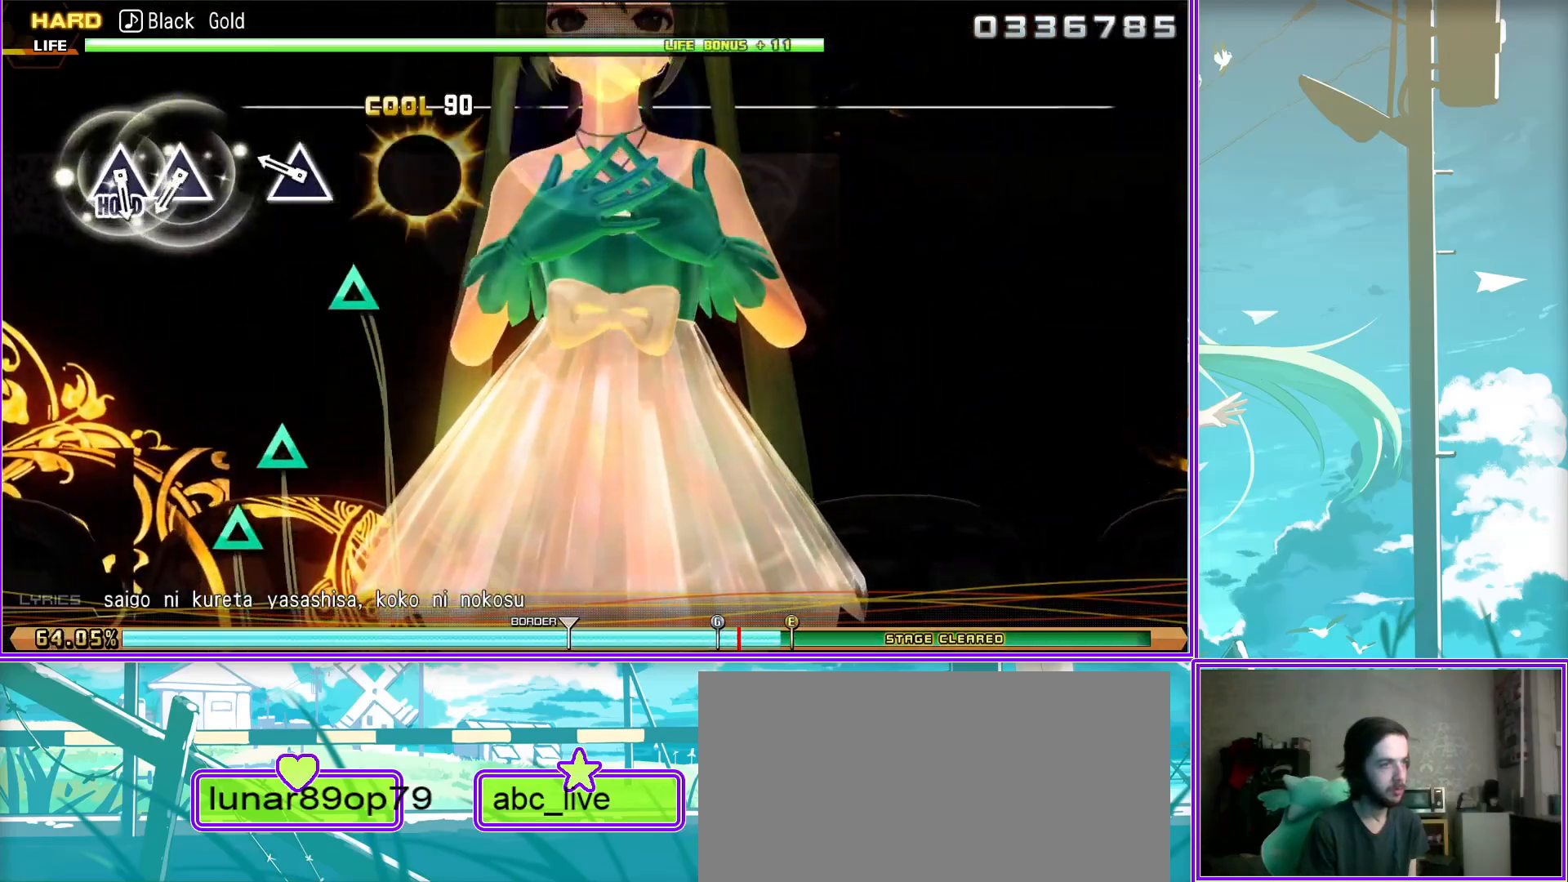
{"buttons": ["L2"], "left_stick": "center", "right_stick": "center", "events": [[17, "DPAD_UP", "down"], [250, "TRIANGLE", "up"], [283, "L2", "down"], [350, "DPAD_UP", "up"]]}
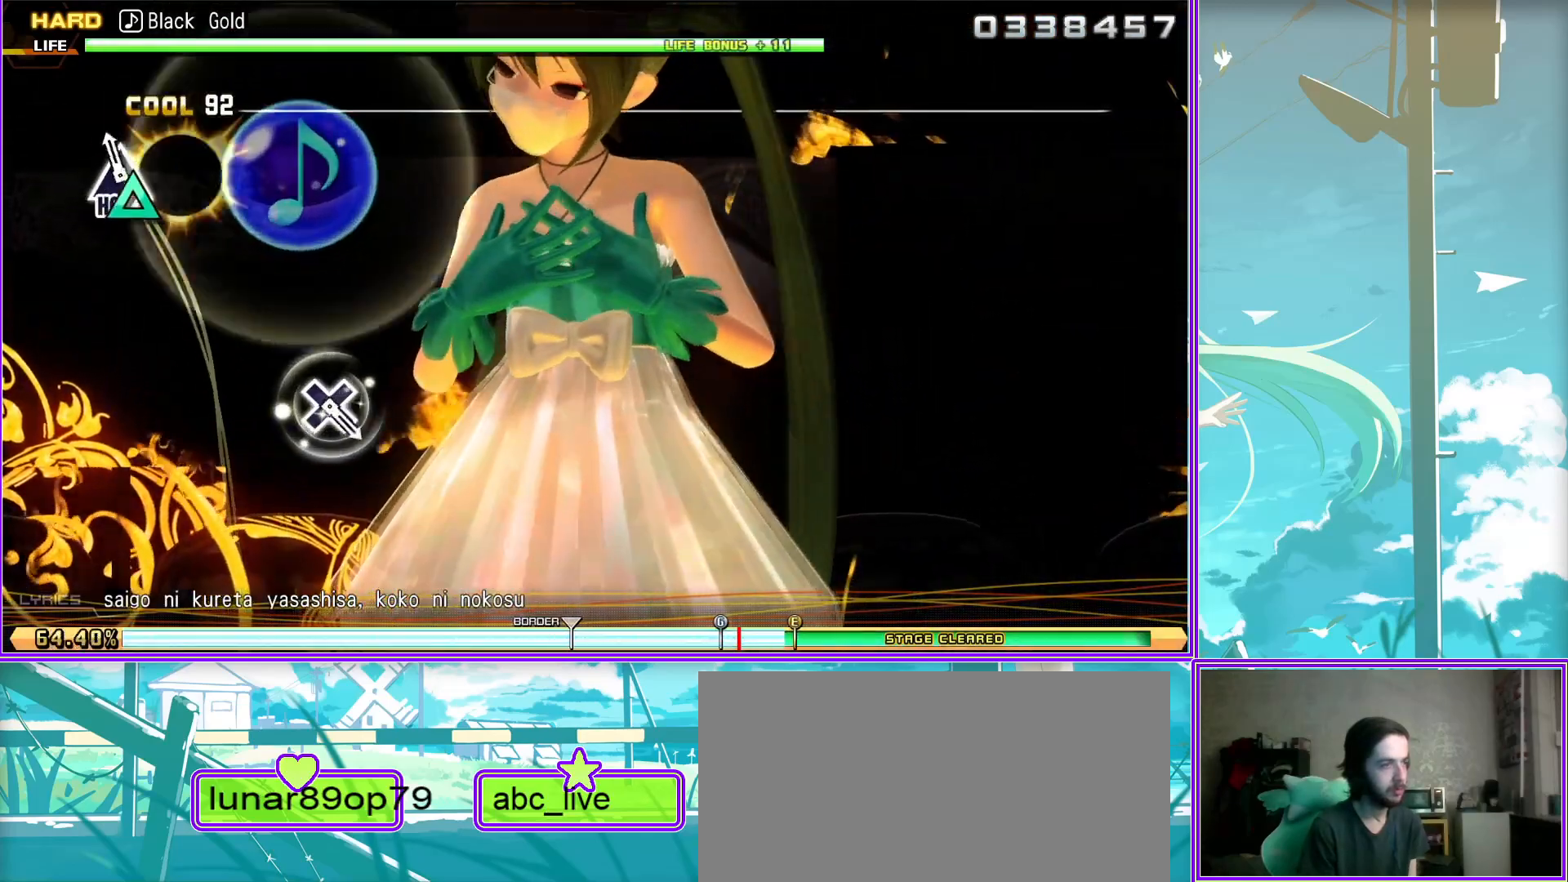
{"buttons": ["L2"], "left_stick": "center", "right_stick": "center", "events": [[100, "CROSS", "down"], [200, "CROSS", "up"]]}
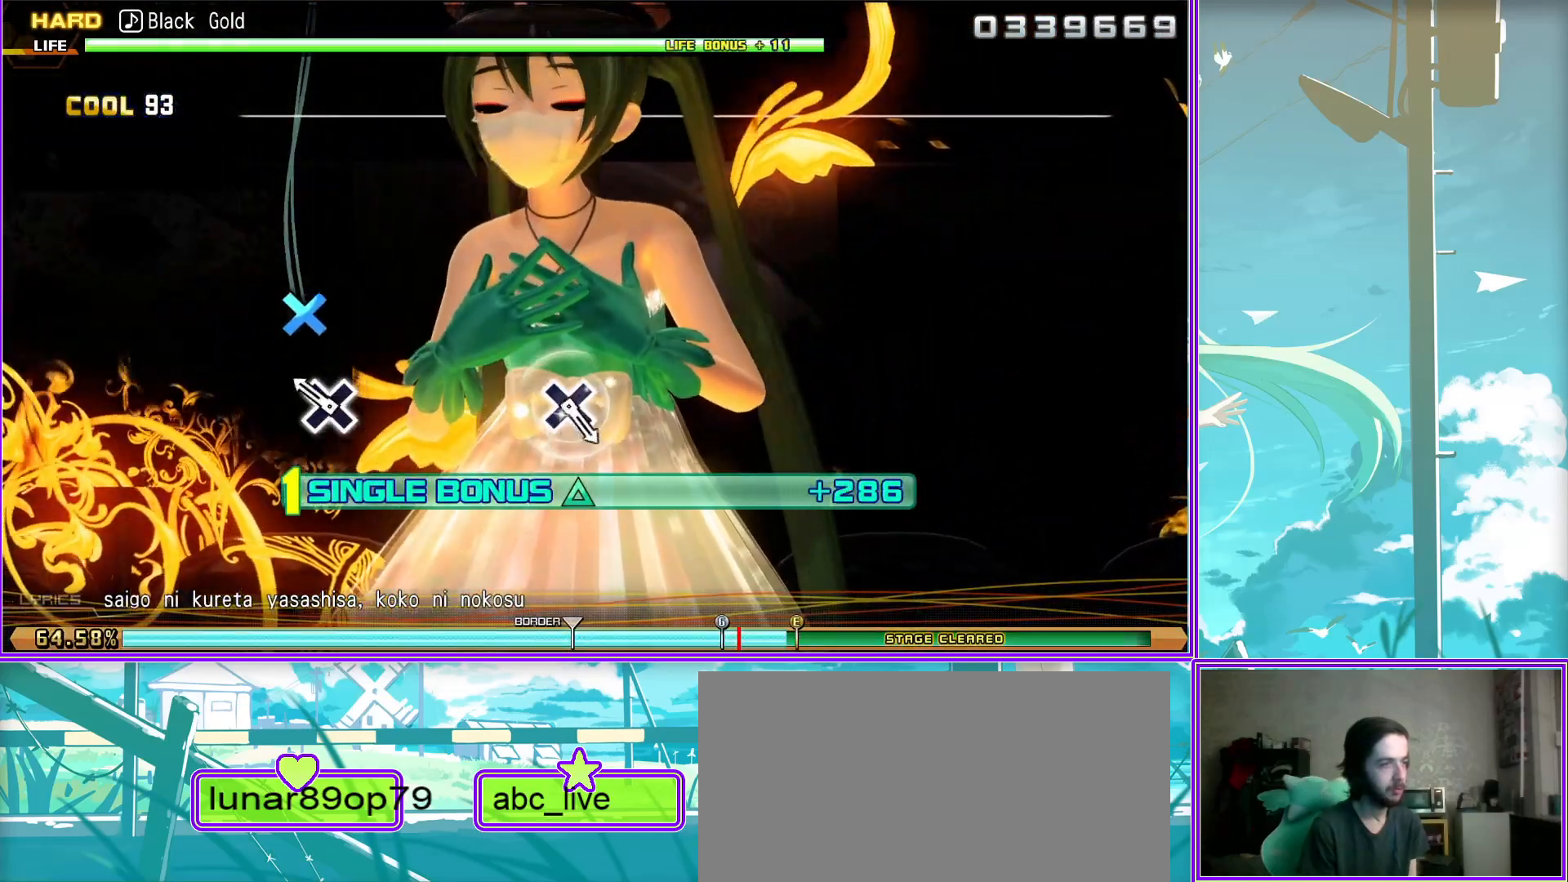
{"buttons": ["L2"], "left_stick": "center", "right_stick": "center", "events": [[100, "CROSS", "down"], [183, "CROSS", "up"]]}
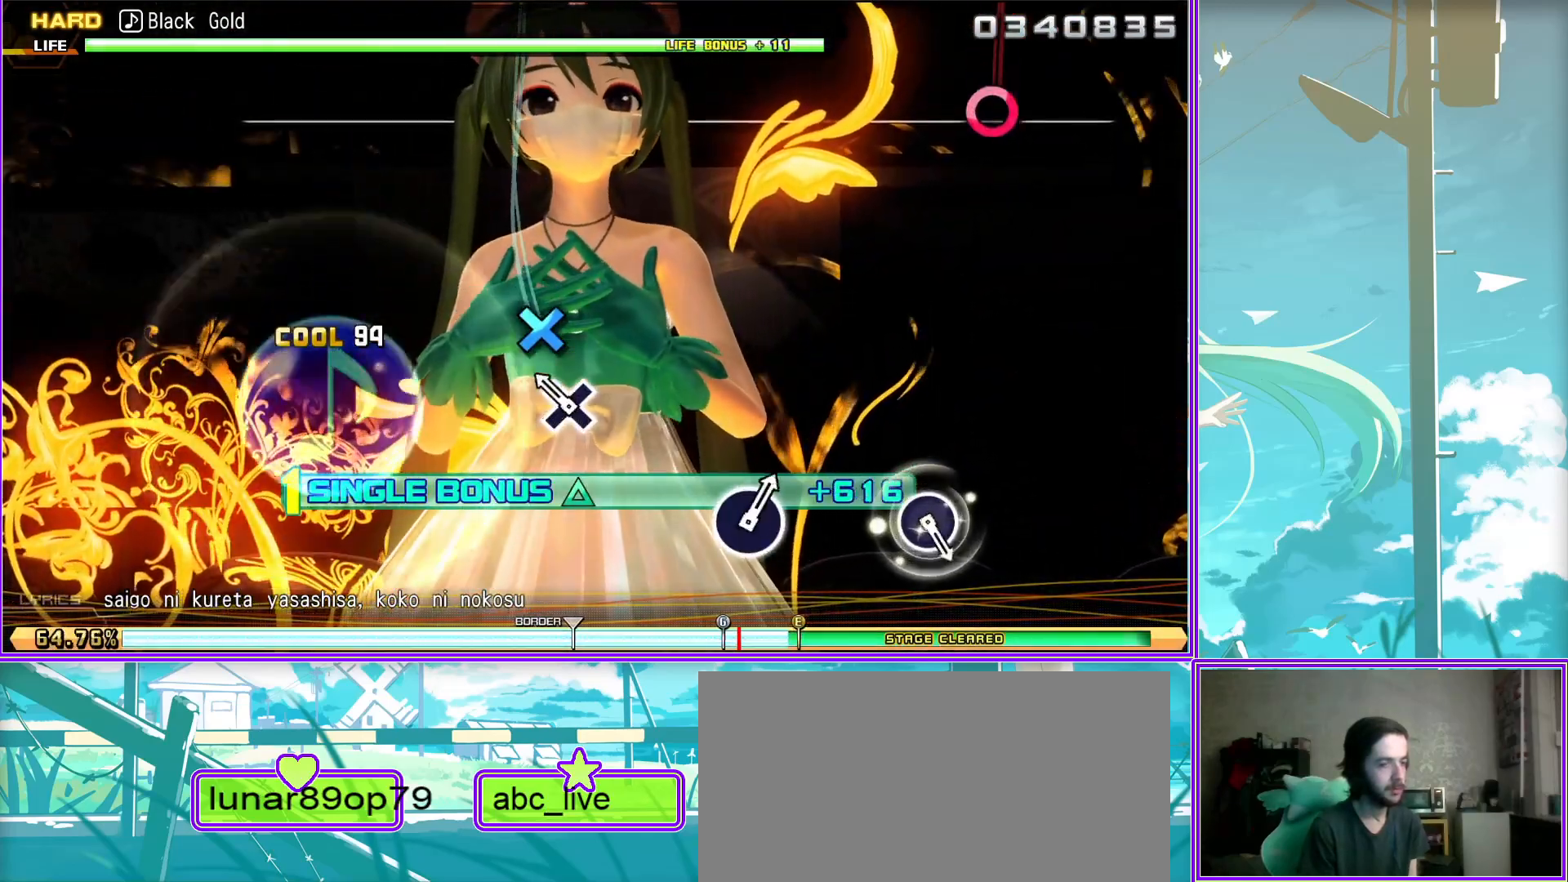
{"buttons": ["CIRCLE", "L2"], "left_stick": "center", "right_stick": "center", "events": [[100, "CIRCLE", "down"], [200, "CIRCLE", "up"], [417, "CIRCLE", "down"]]}
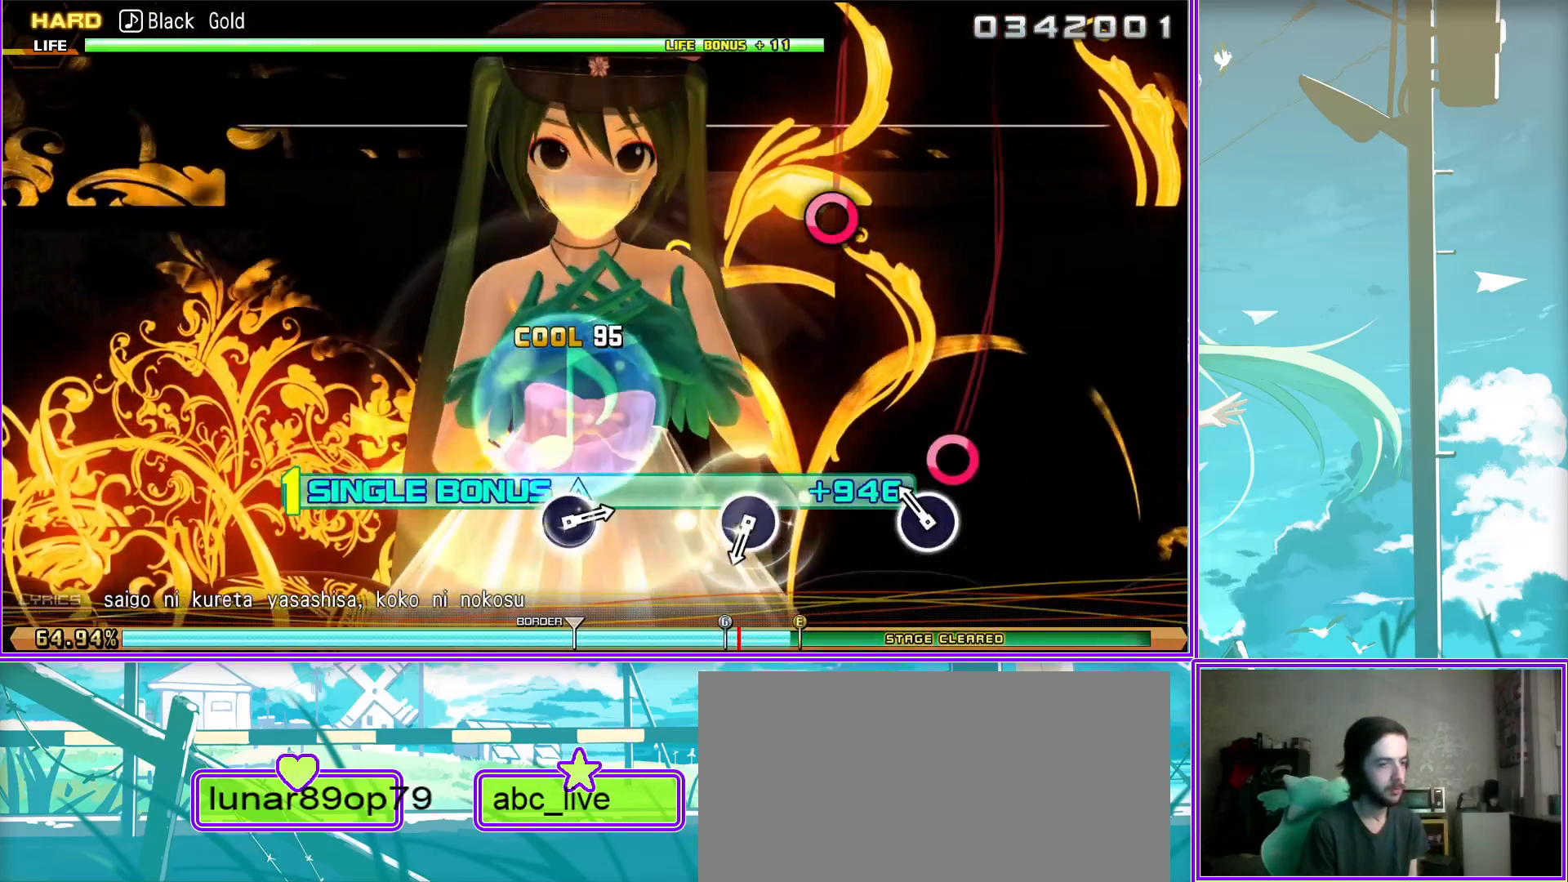
{"buttons": ["L2"], "left_stick": "center", "right_stick": "center", "events": [[17, "CIRCLE", "up"], [267, "CIRCLE", "down"], [383, "CIRCLE", "up"]]}
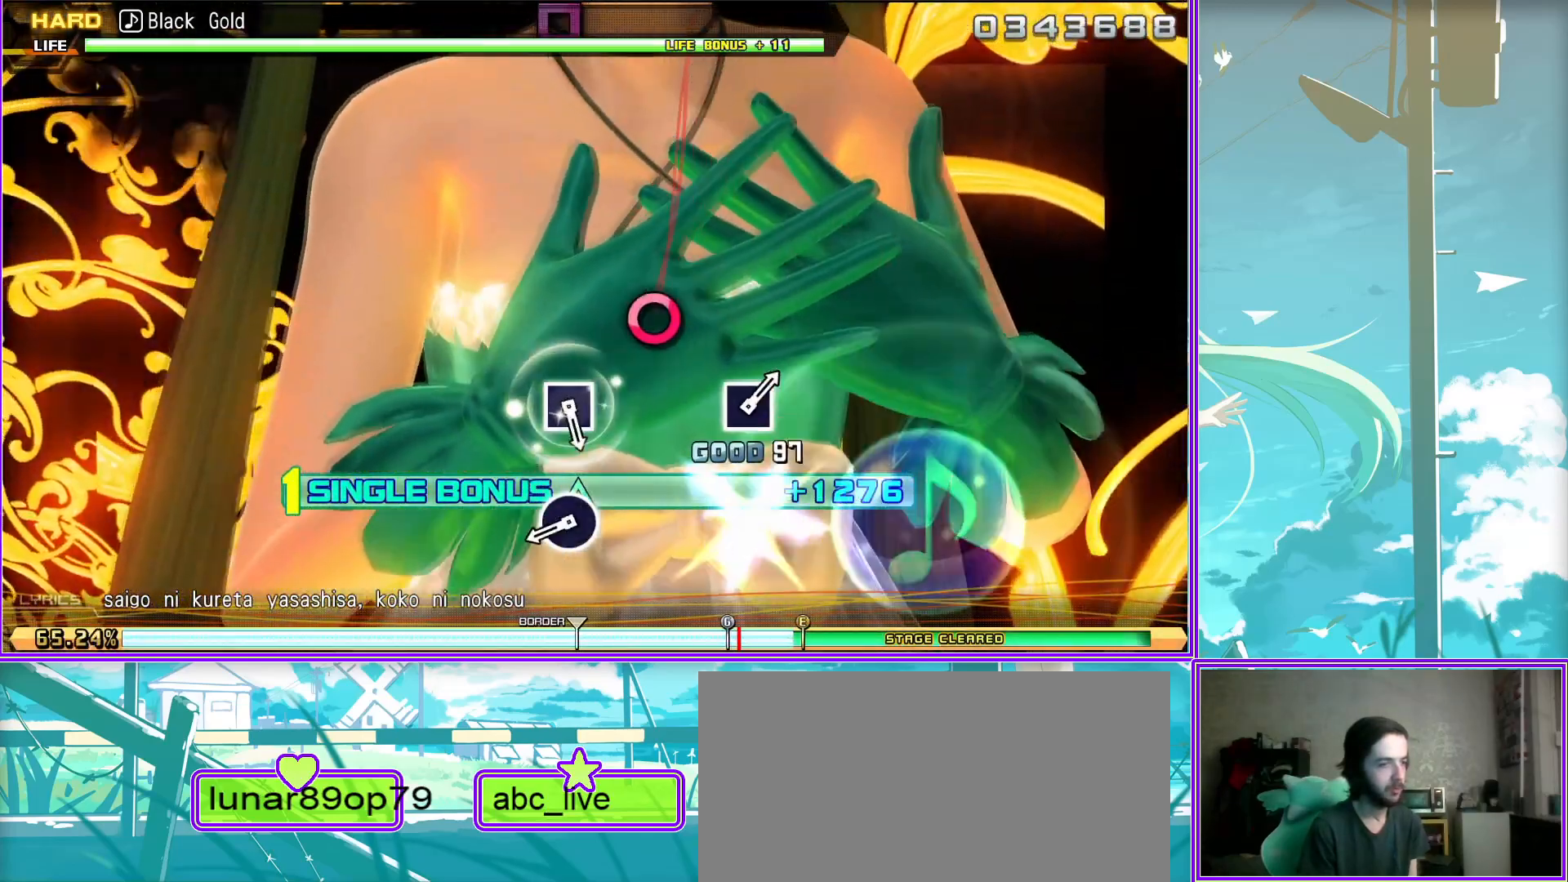
{"buttons": ["SQUARE", "L2"], "left_stick": "center", "right_stick": "center", "events": [[33, "SQUARE", "down"], [150, "SQUARE", "up"], [400, "SQUARE", "down"]]}
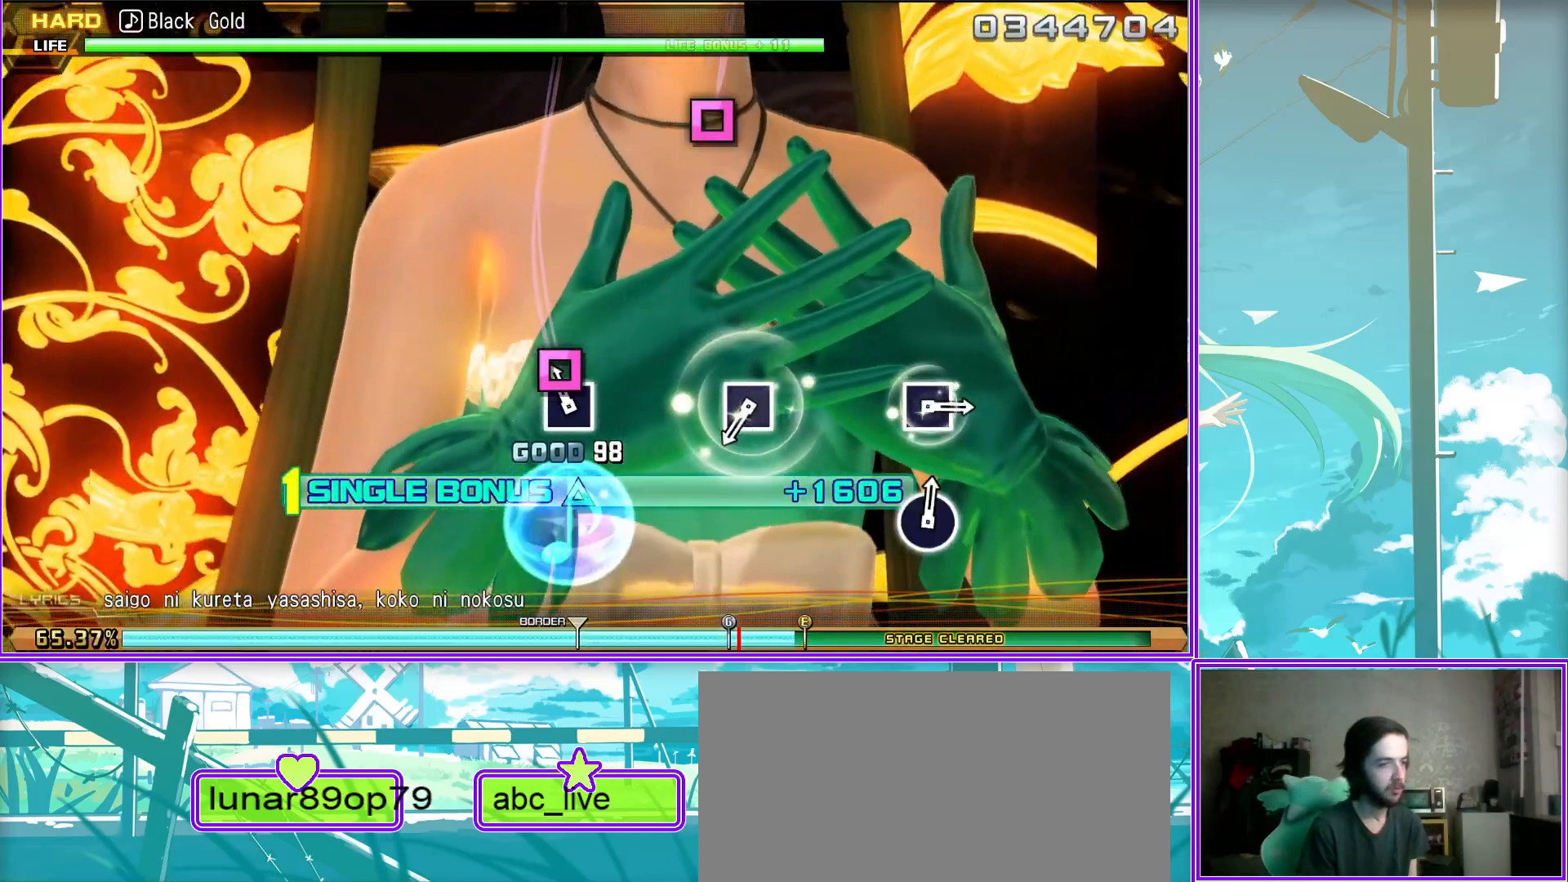
{"buttons": ["CIRCLE", "L2"], "left_stick": "center", "right_stick": "center", "events": [[33, "SQUARE", "up"], [200, "SQUARE", "down"], [333, "SQUARE", "up"], [500, "CIRCLE", "down"]]}
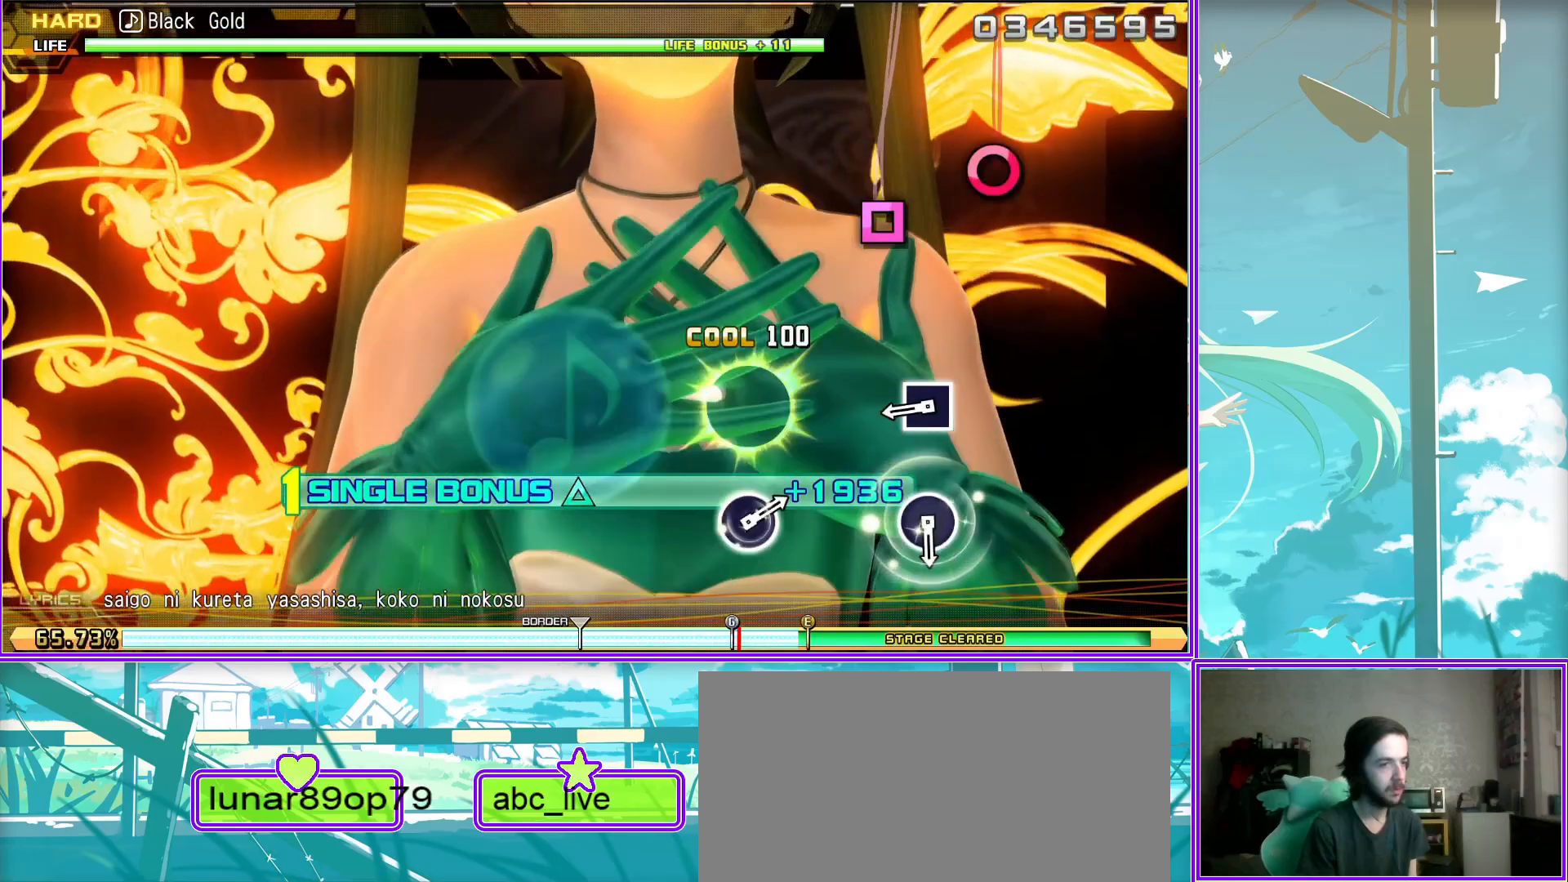
{"buttons": ["L2"], "left_stick": "center", "right_stick": "center", "events": [[150, "CIRCLE", "up"], [283, "CIRCLE", "down"], [400, "CIRCLE", "up"]]}
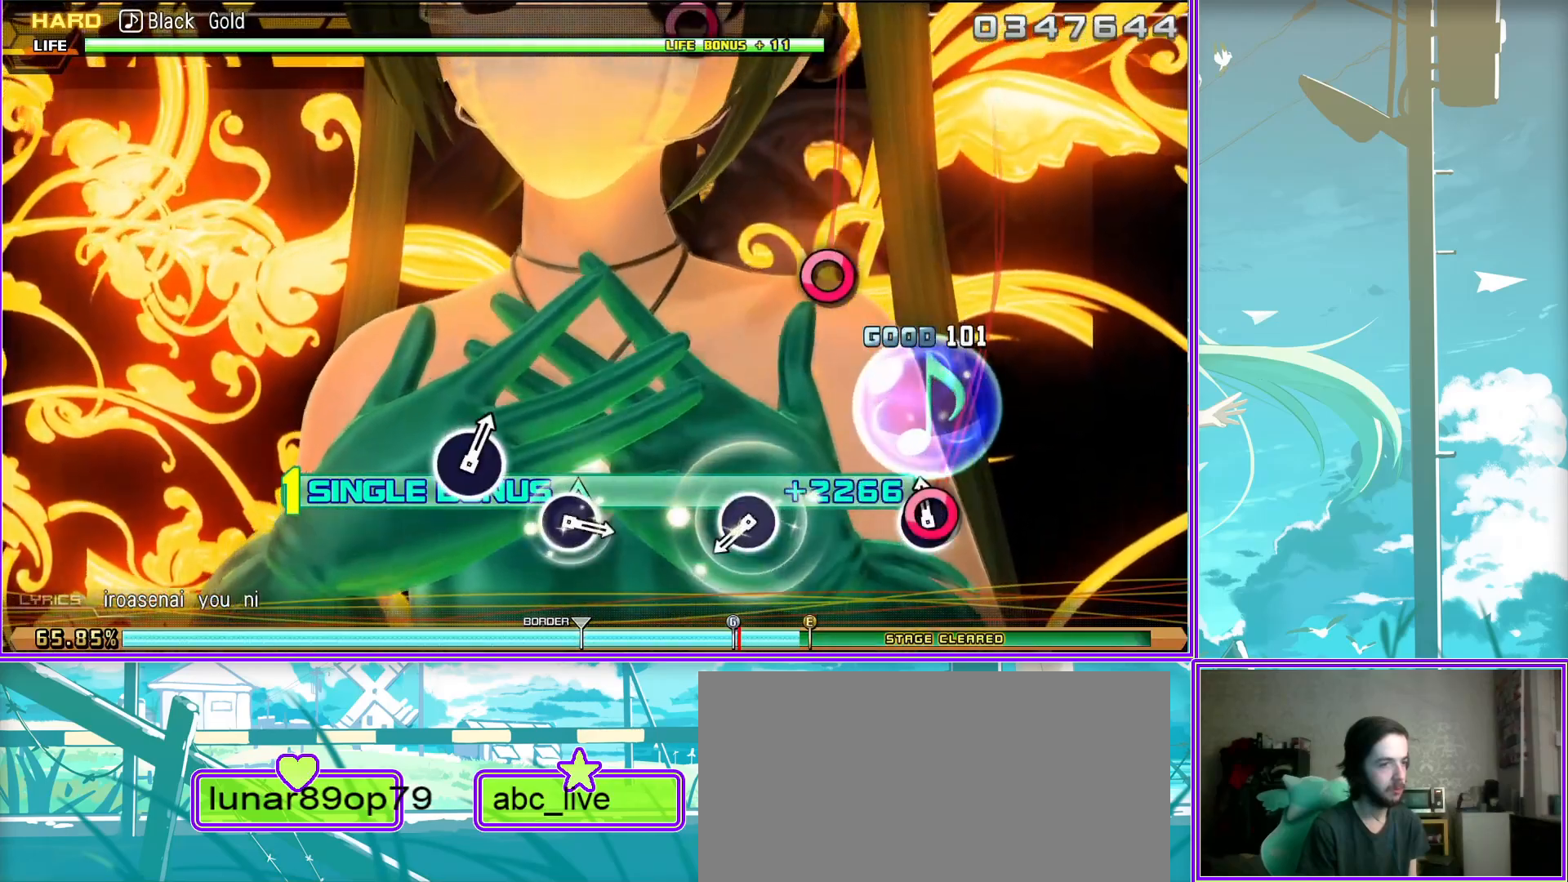
{"buttons": ["CIRCLE", "L2"], "left_stick": "center", "right_stick": "center", "events": [[167, "CIRCLE", "down"], [317, "CIRCLE", "up"], [483, "CIRCLE", "down"]]}